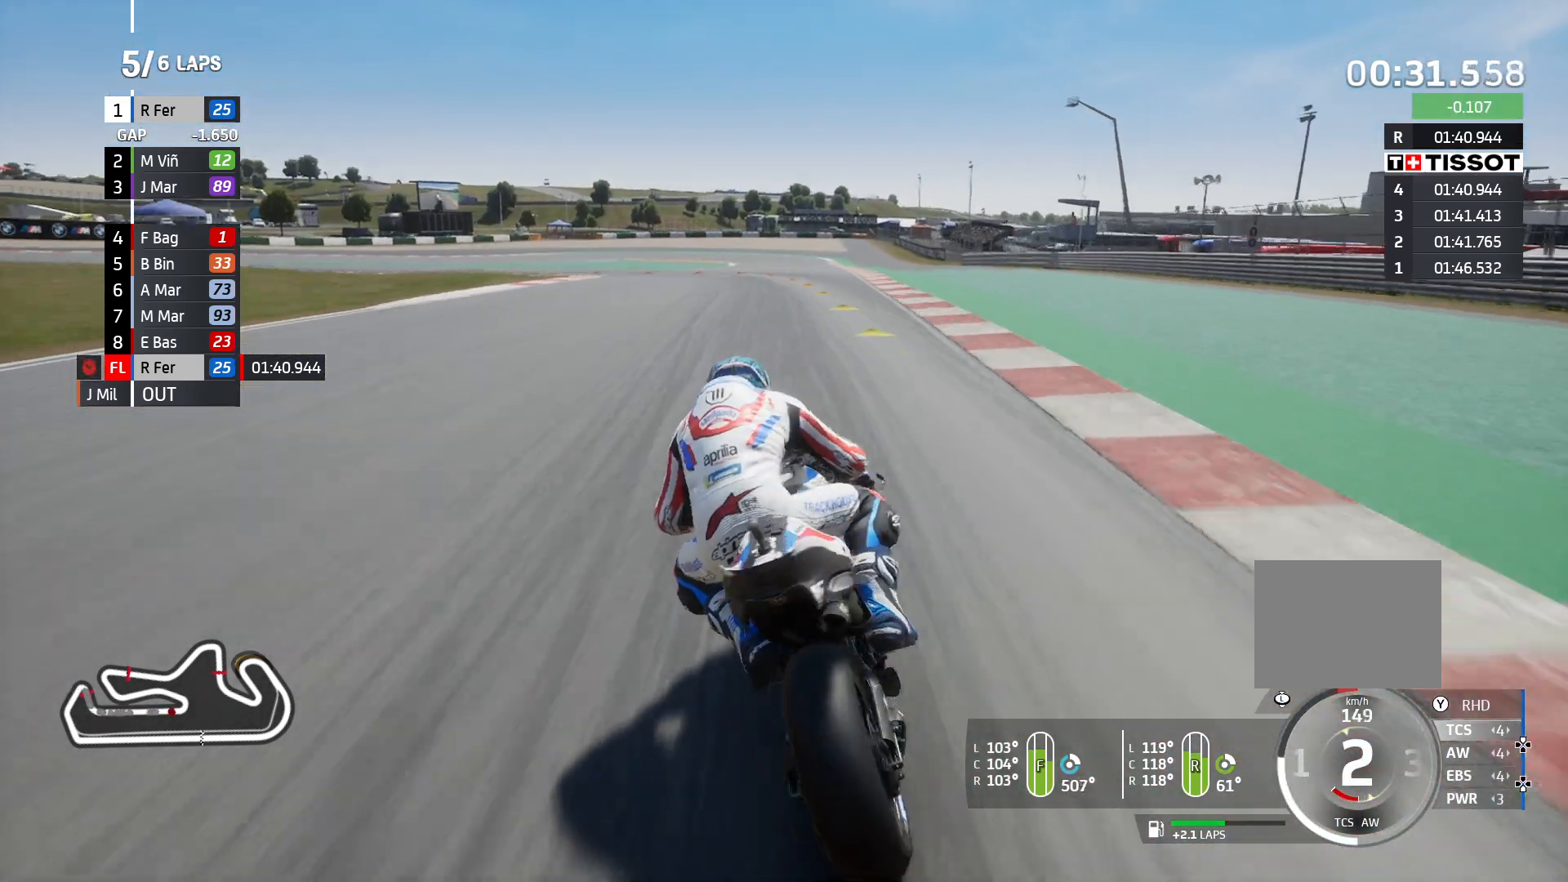
Gameplay with a controller (PlayStation layout); each line is a JSON object with the inputs held at the frame after it. "events" lists button and stick changes between this image and that frame as [ms after this image, input, new state], when the widget could be followed in between. Not read: R3.
{"buttons": ["R2"], "left_stick": "left", "right_stick": "center", "events": []}
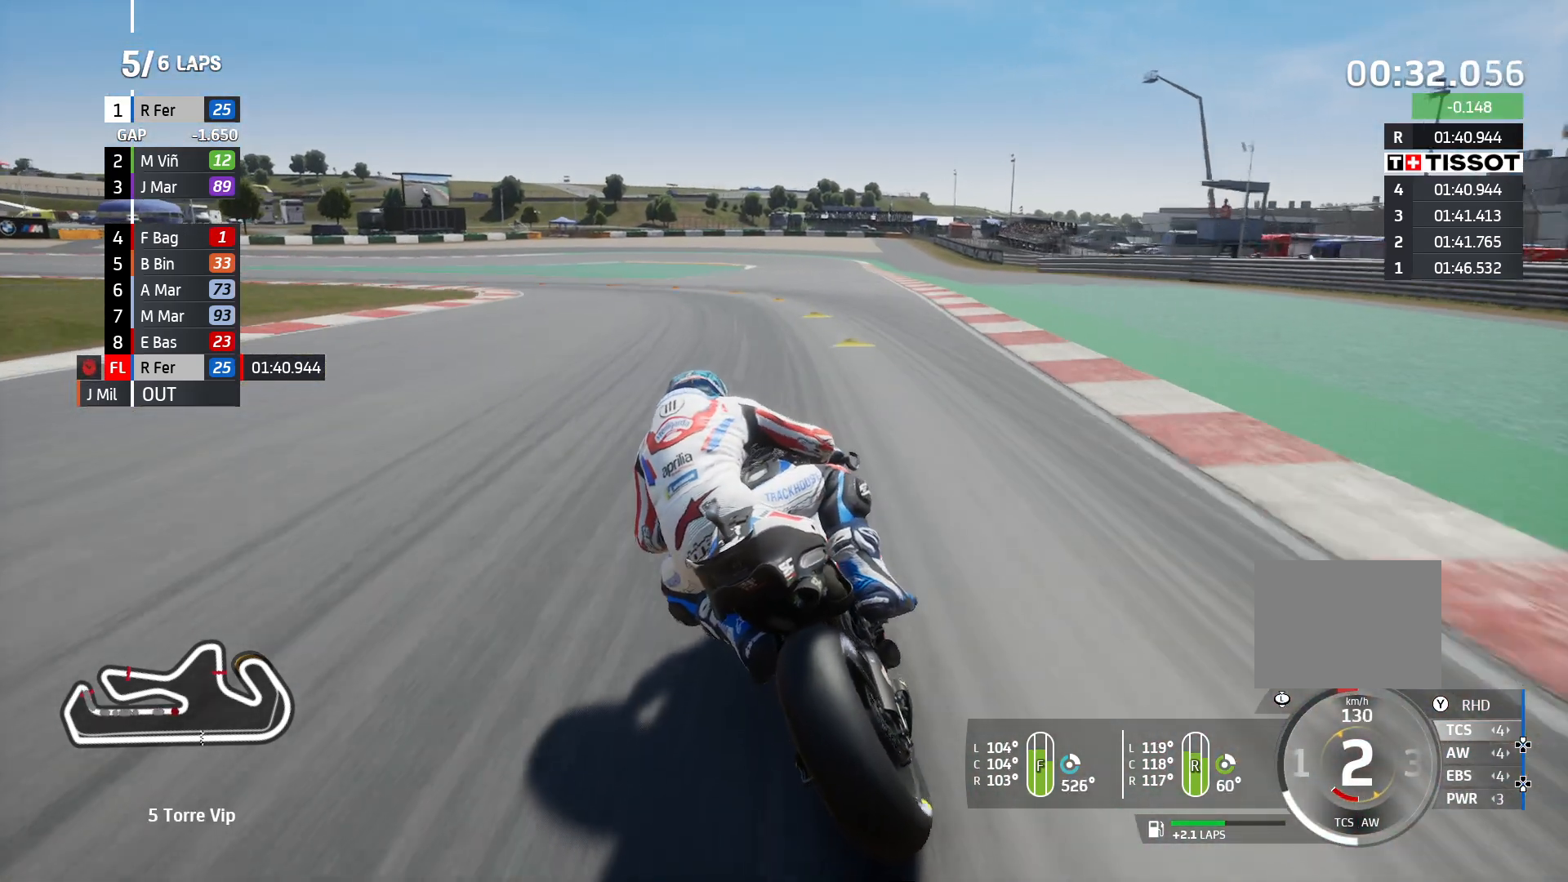
{"buttons": ["R2"], "left_stick": "left", "right_stick": "center", "events": []}
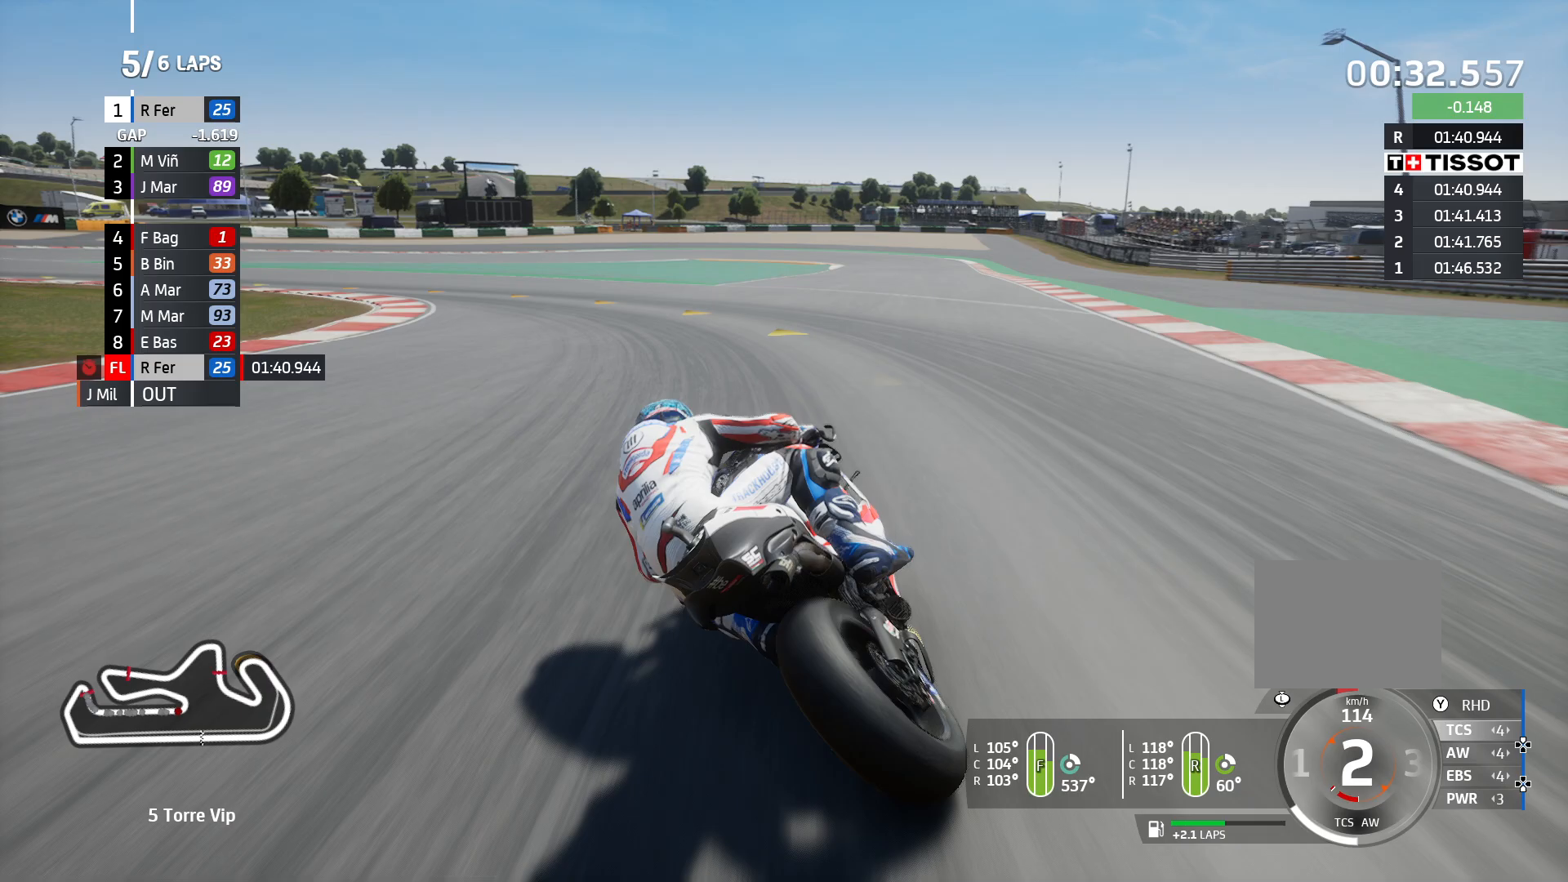
{"buttons": ["R2"], "left_stick": "left", "right_stick": "center", "events": []}
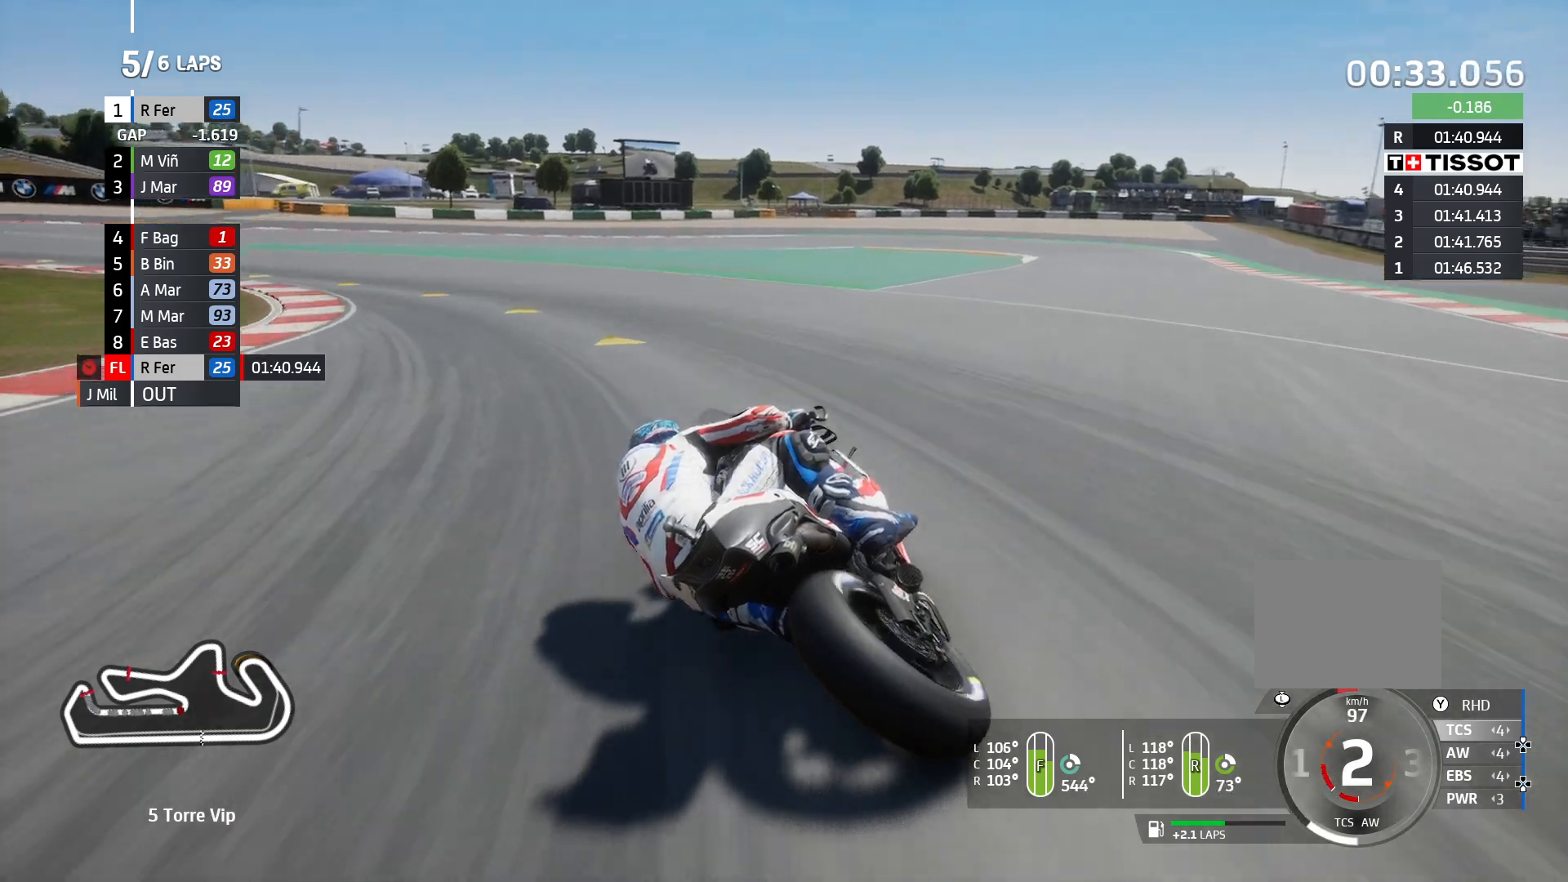
{"buttons": ["R2"], "left_stick": "left", "right_stick": "center", "events": []}
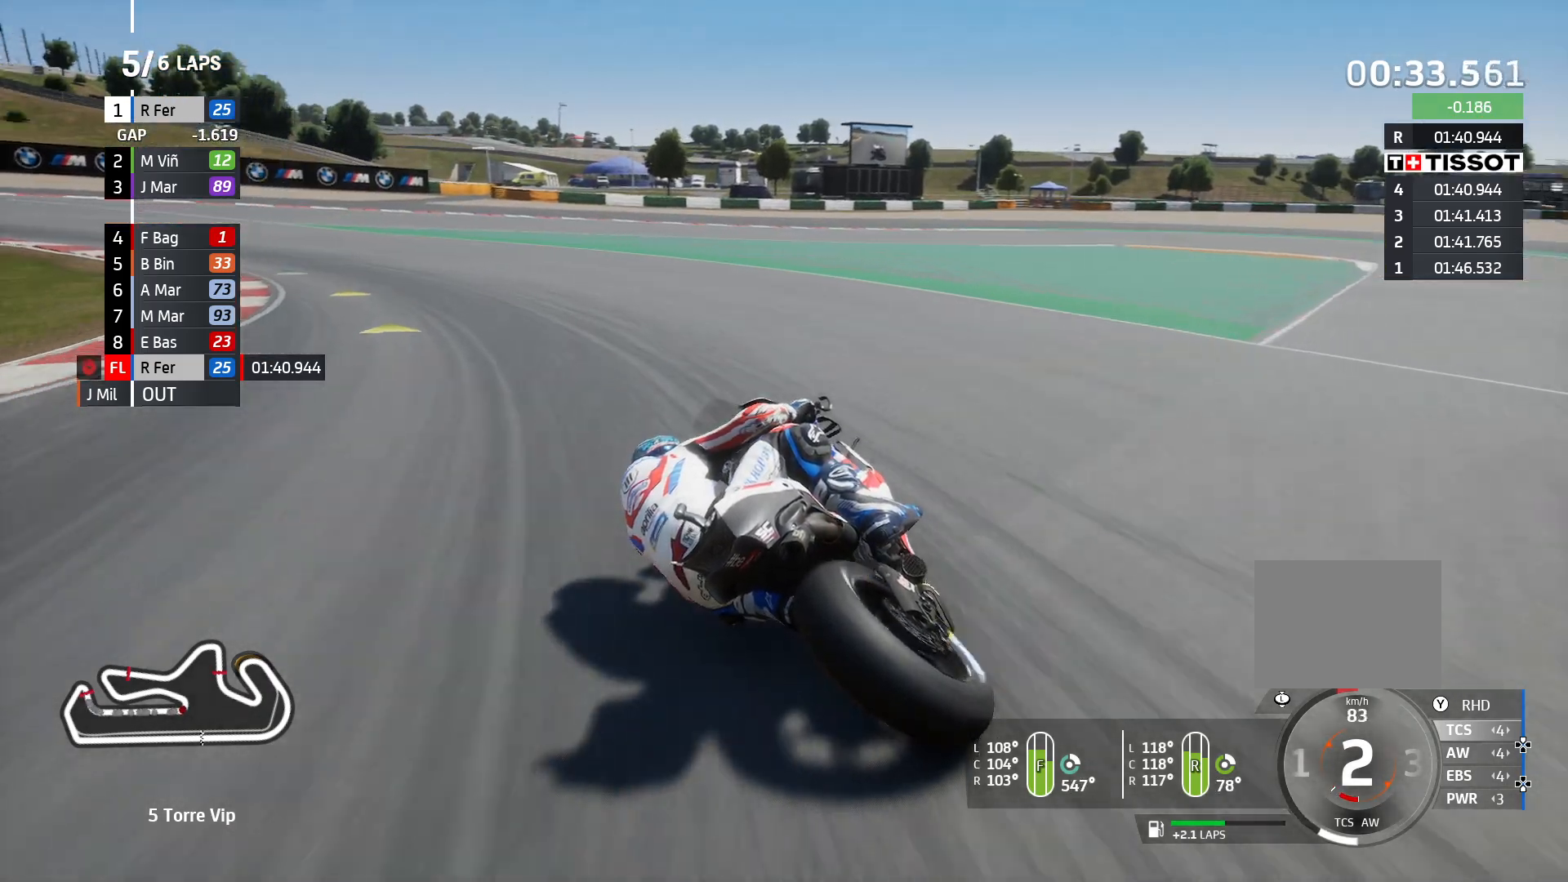
{"buttons": ["R2"], "left_stick": "left", "right_stick": "center", "events": []}
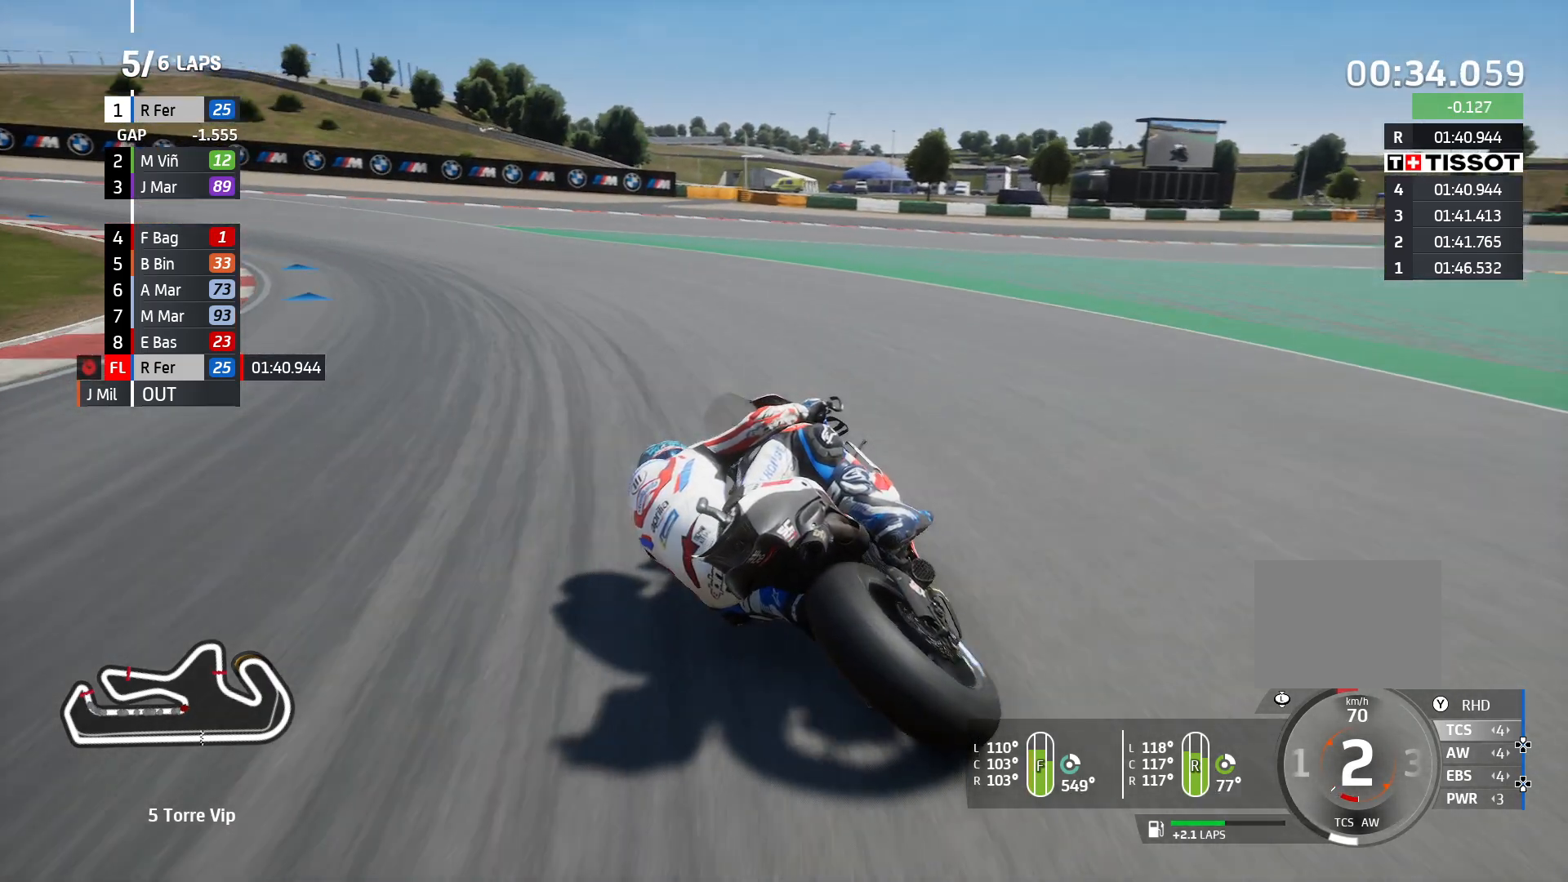
{"buttons": ["R2"], "left_stick": "left", "right_stick": "center", "events": []}
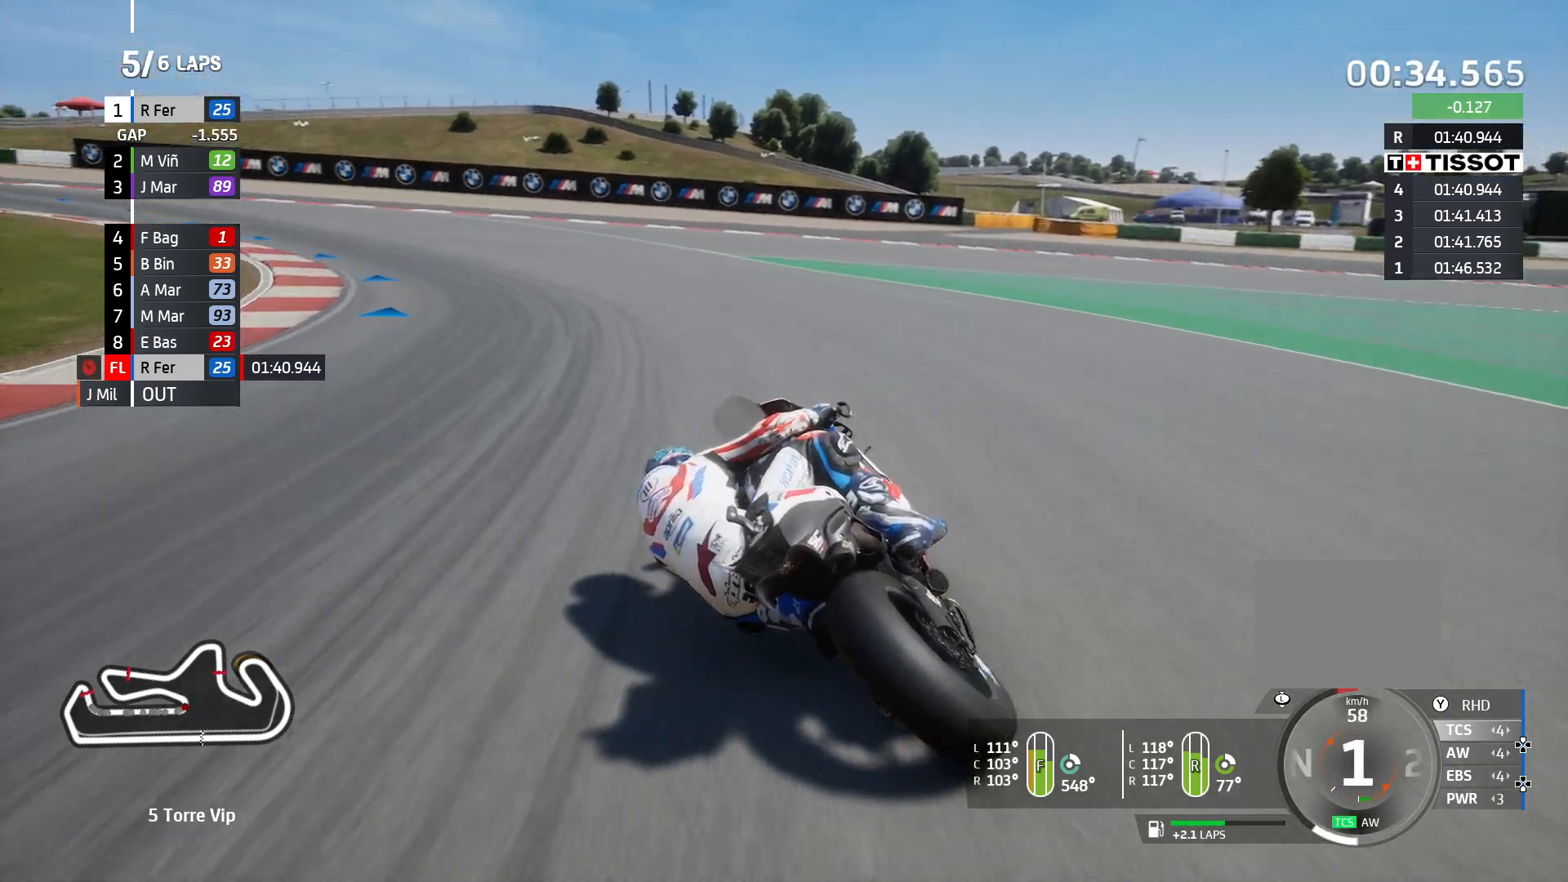
{"buttons": ["R2"], "left_stick": "left", "right_stick": "center", "events": []}
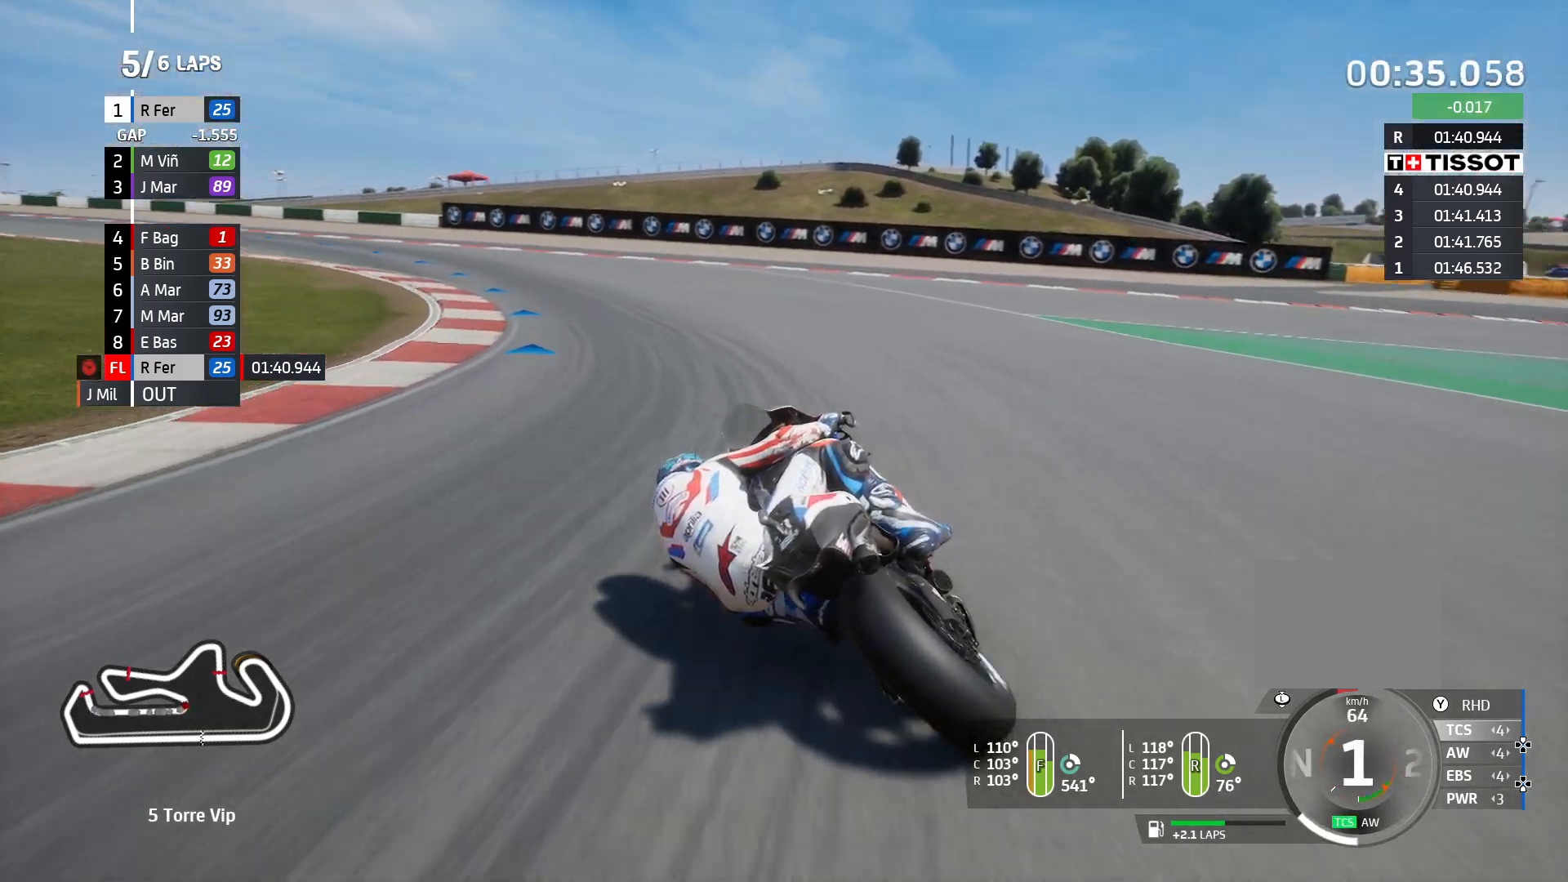
{"buttons": ["R2"], "left_stick": "left", "right_stick": "center", "events": [[67, "L2", "down"], [67, "R2", "up"], [117, "L2", "up"], [217, "R2", "down"]]}
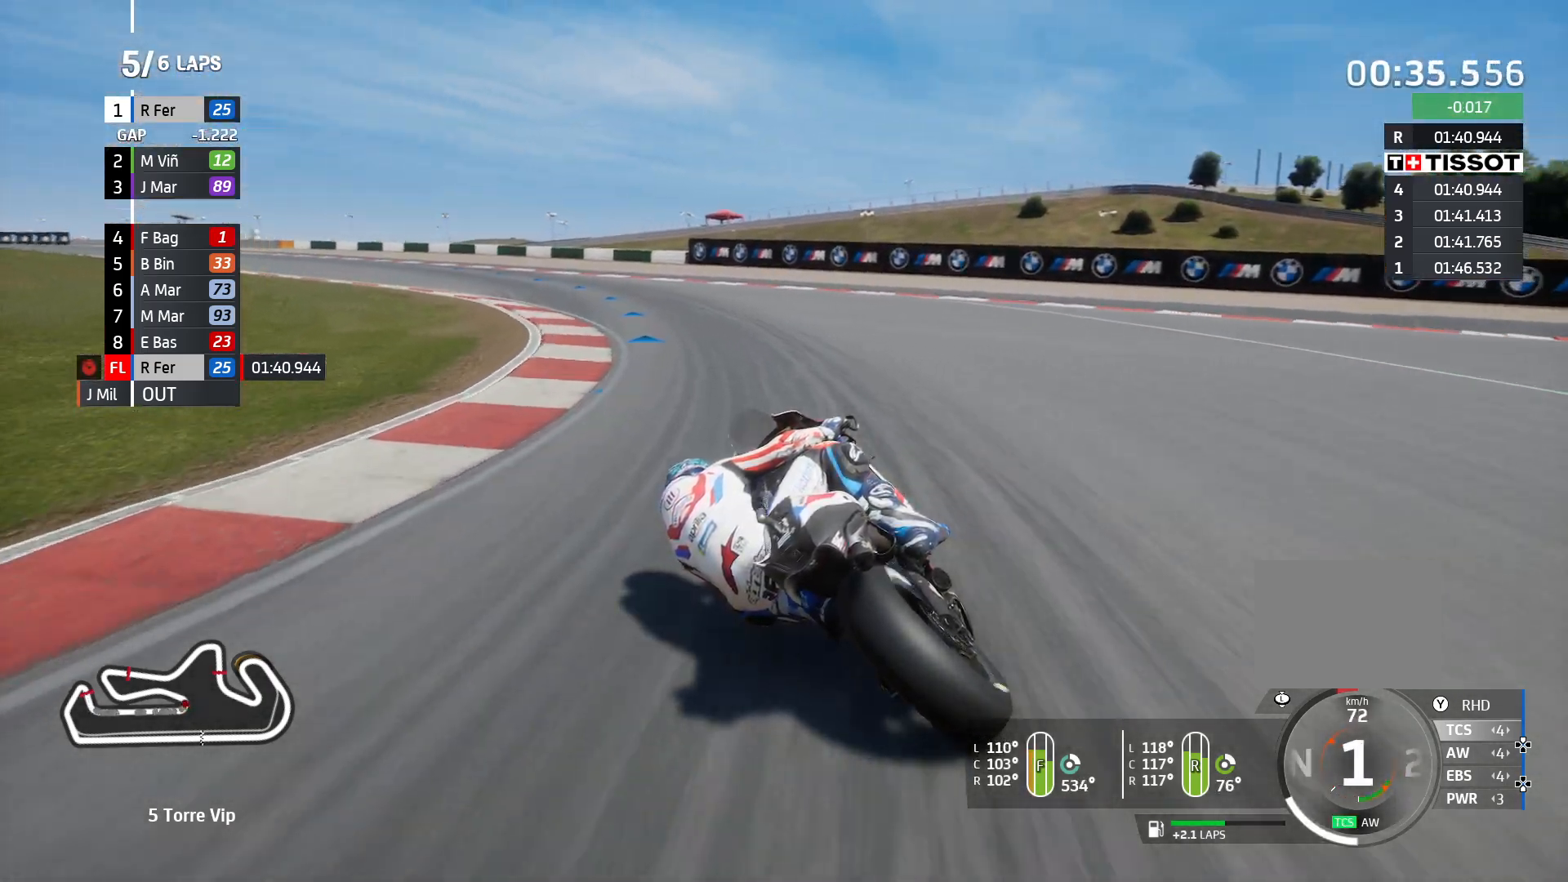
{"buttons": ["R2"], "left_stick": "left", "right_stick": "center", "events": []}
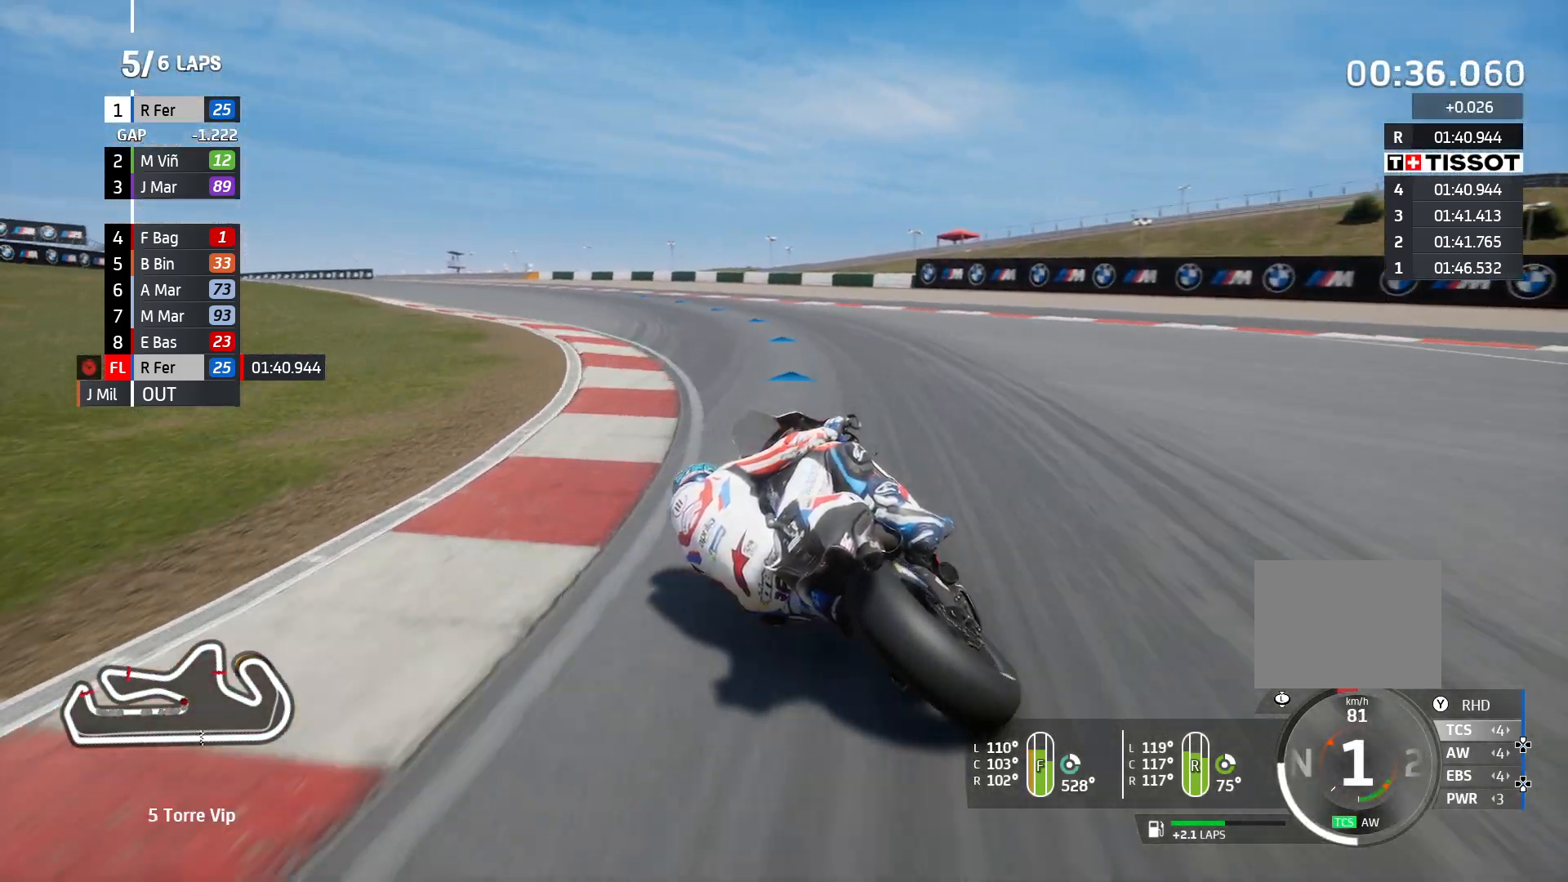
{"buttons": ["R2"], "left_stick": "left", "right_stick": "center", "events": []}
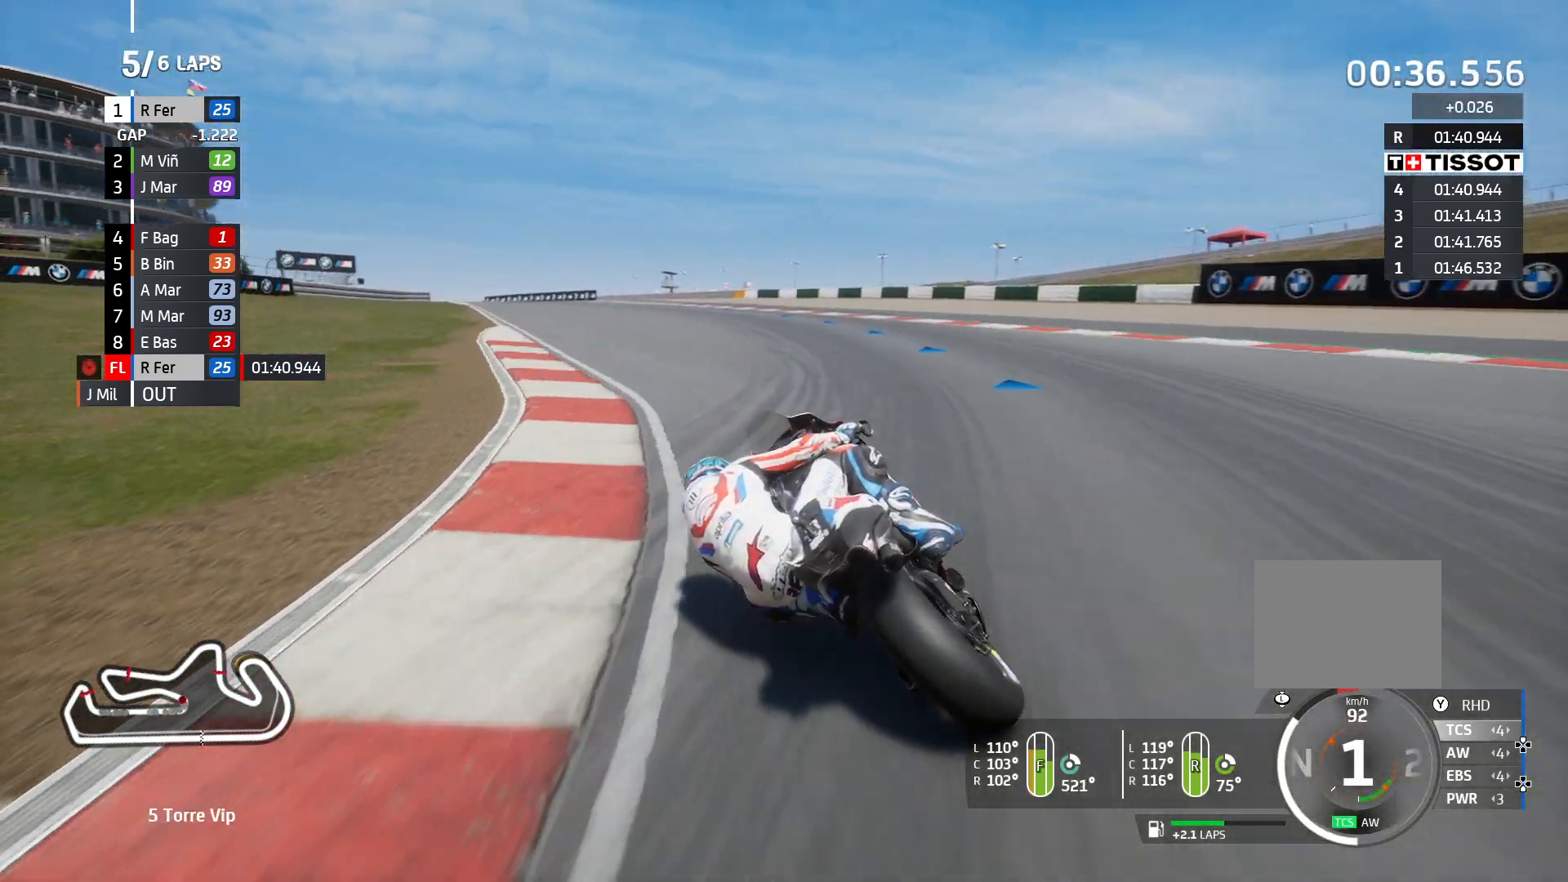
{"buttons": ["R2"], "left_stick": "left", "right_stick": "center", "events": []}
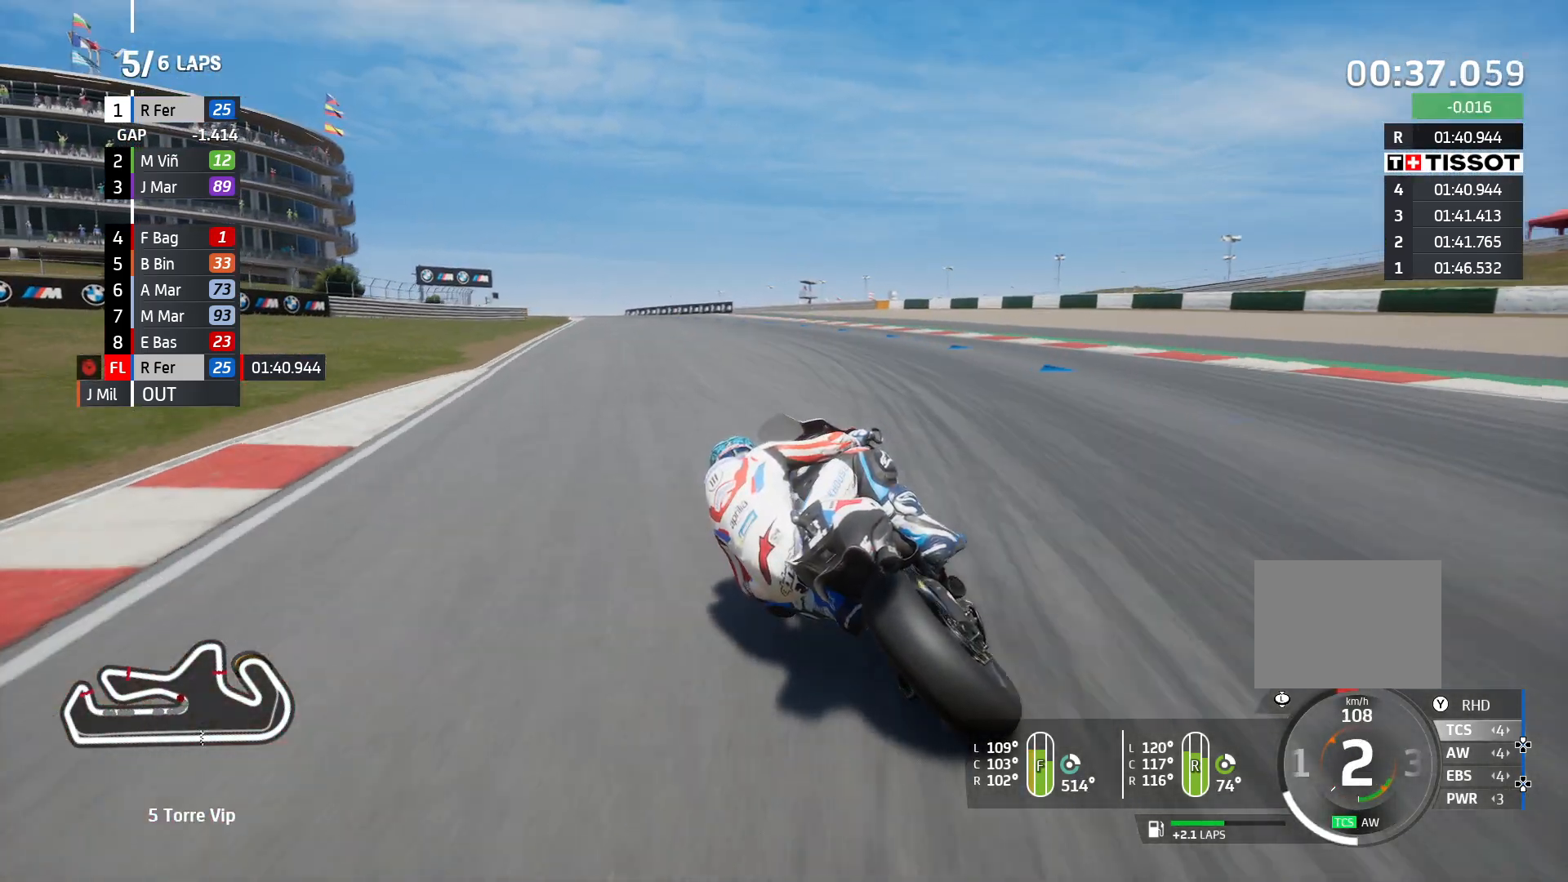
{"buttons": ["R2"], "left_stick": "left", "right_stick": "center", "events": []}
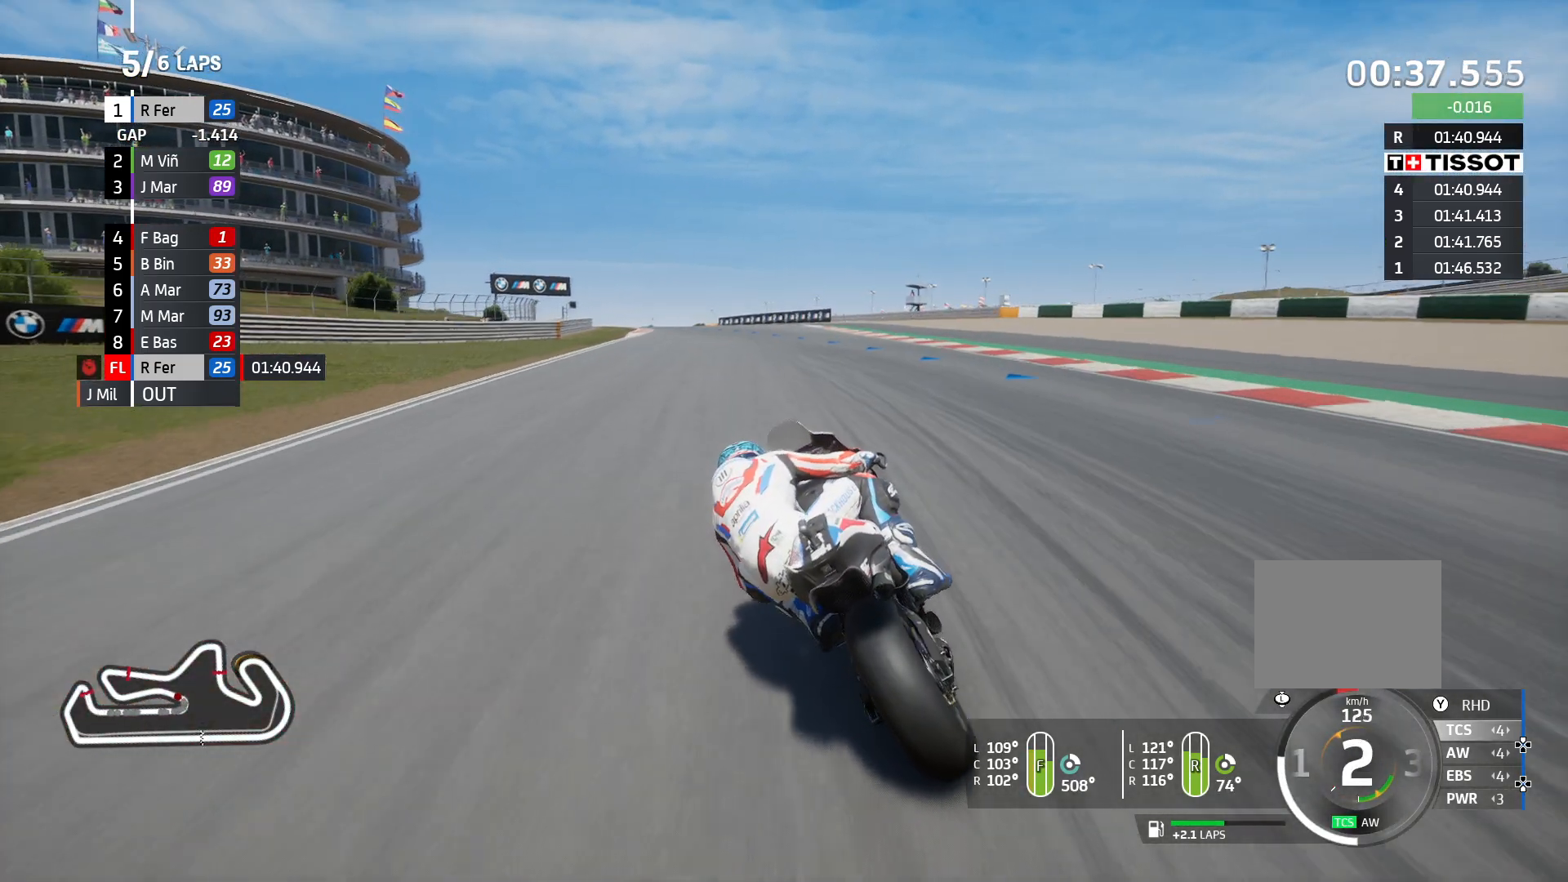
{"buttons": ["R2"], "left_stick": "left", "right_stick": "center", "events": []}
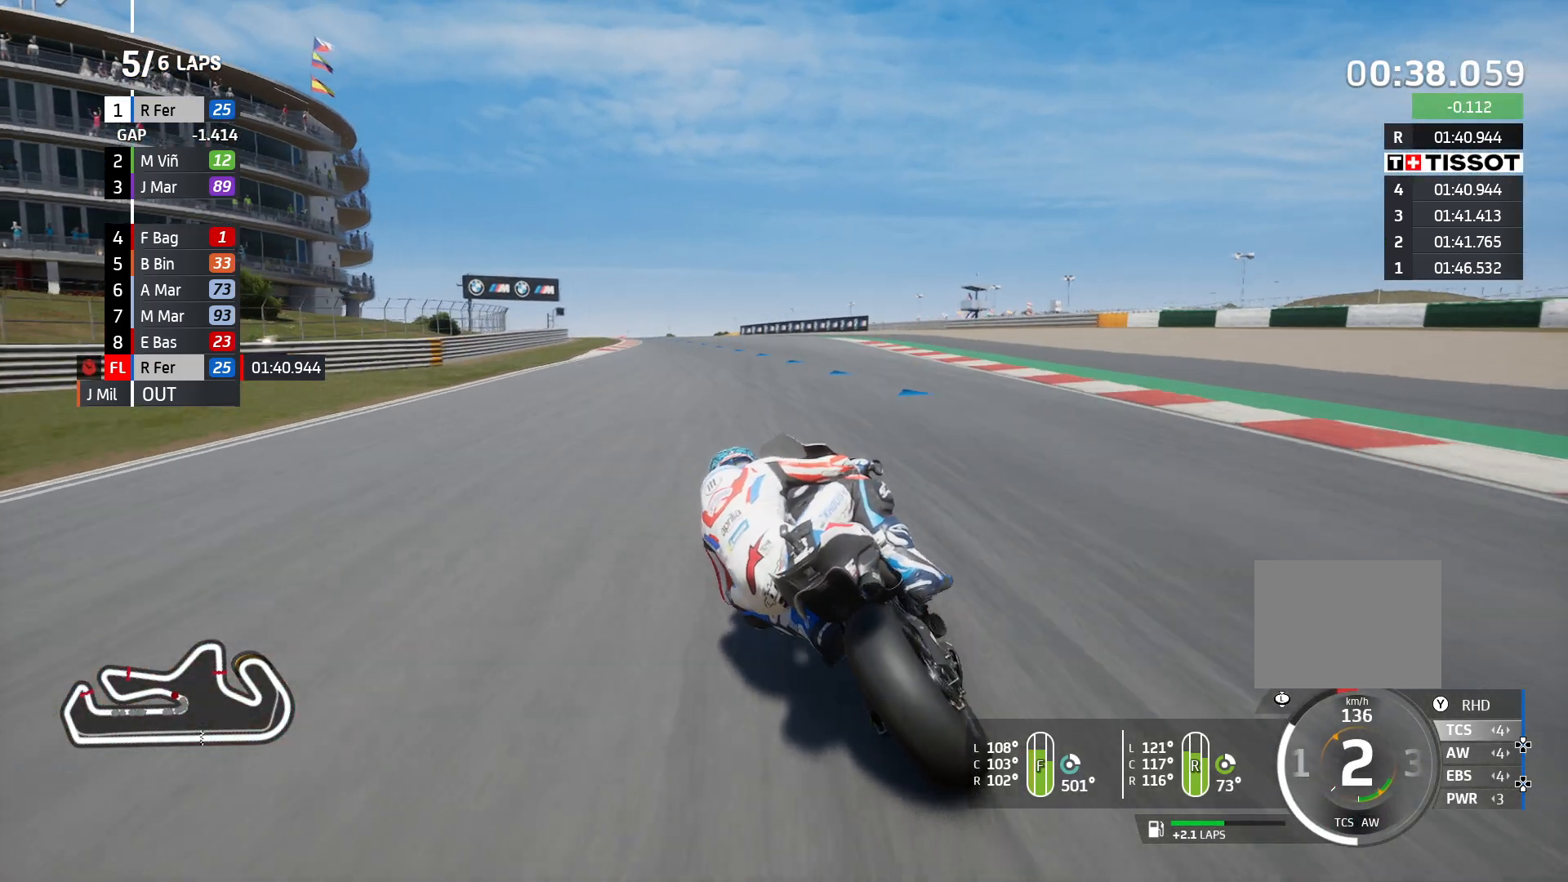
{"buttons": ["R2"], "left_stick": "left", "right_stick": "center", "events": []}
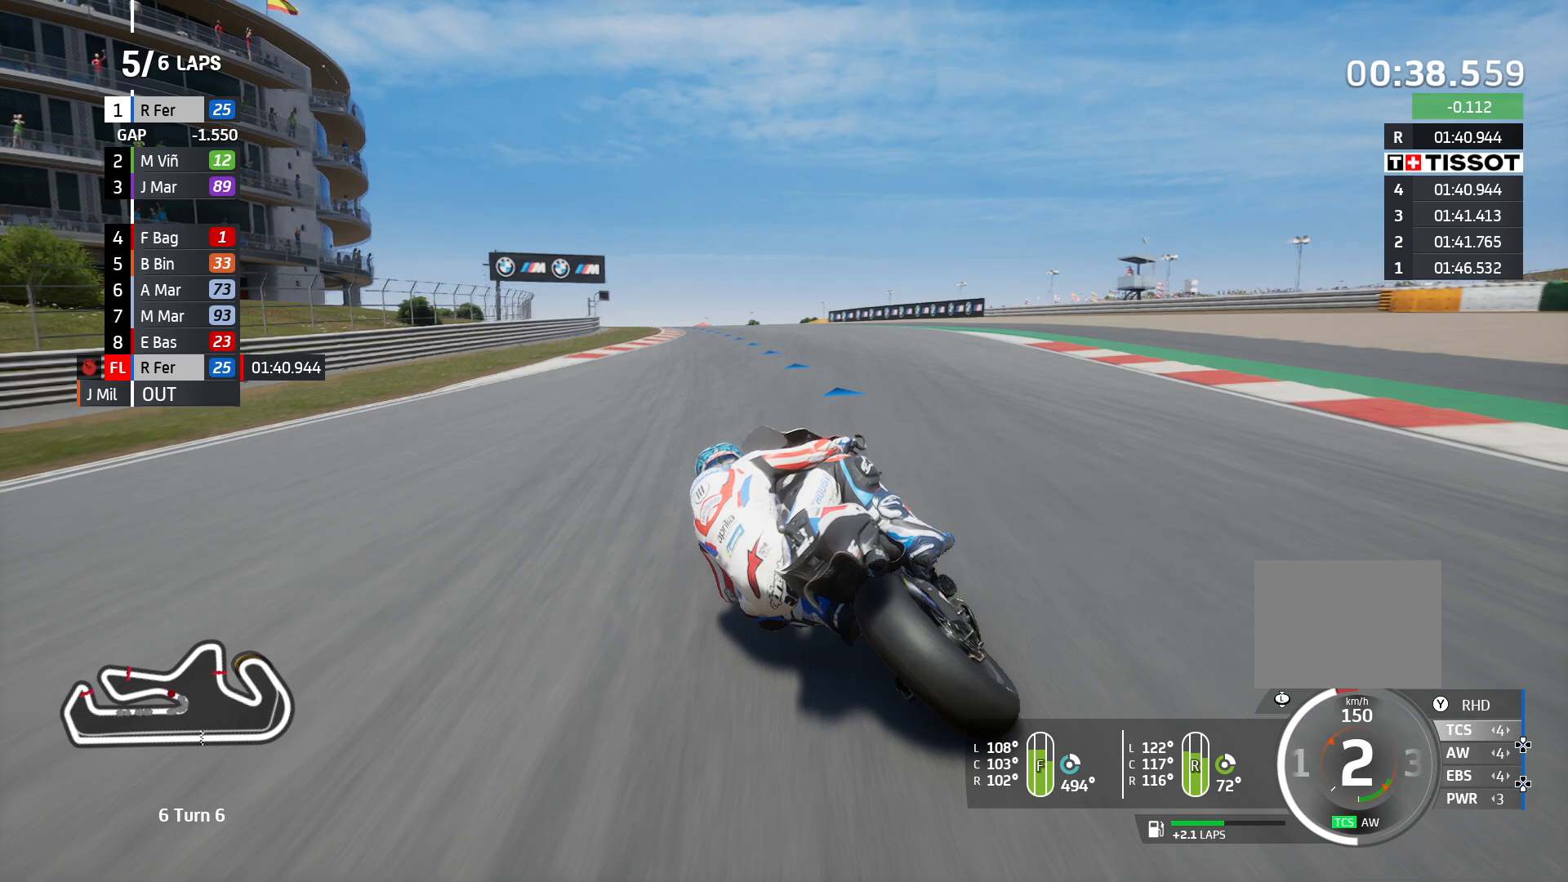
{"buttons": ["R2"], "left_stick": "left", "right_stick": "center", "events": []}
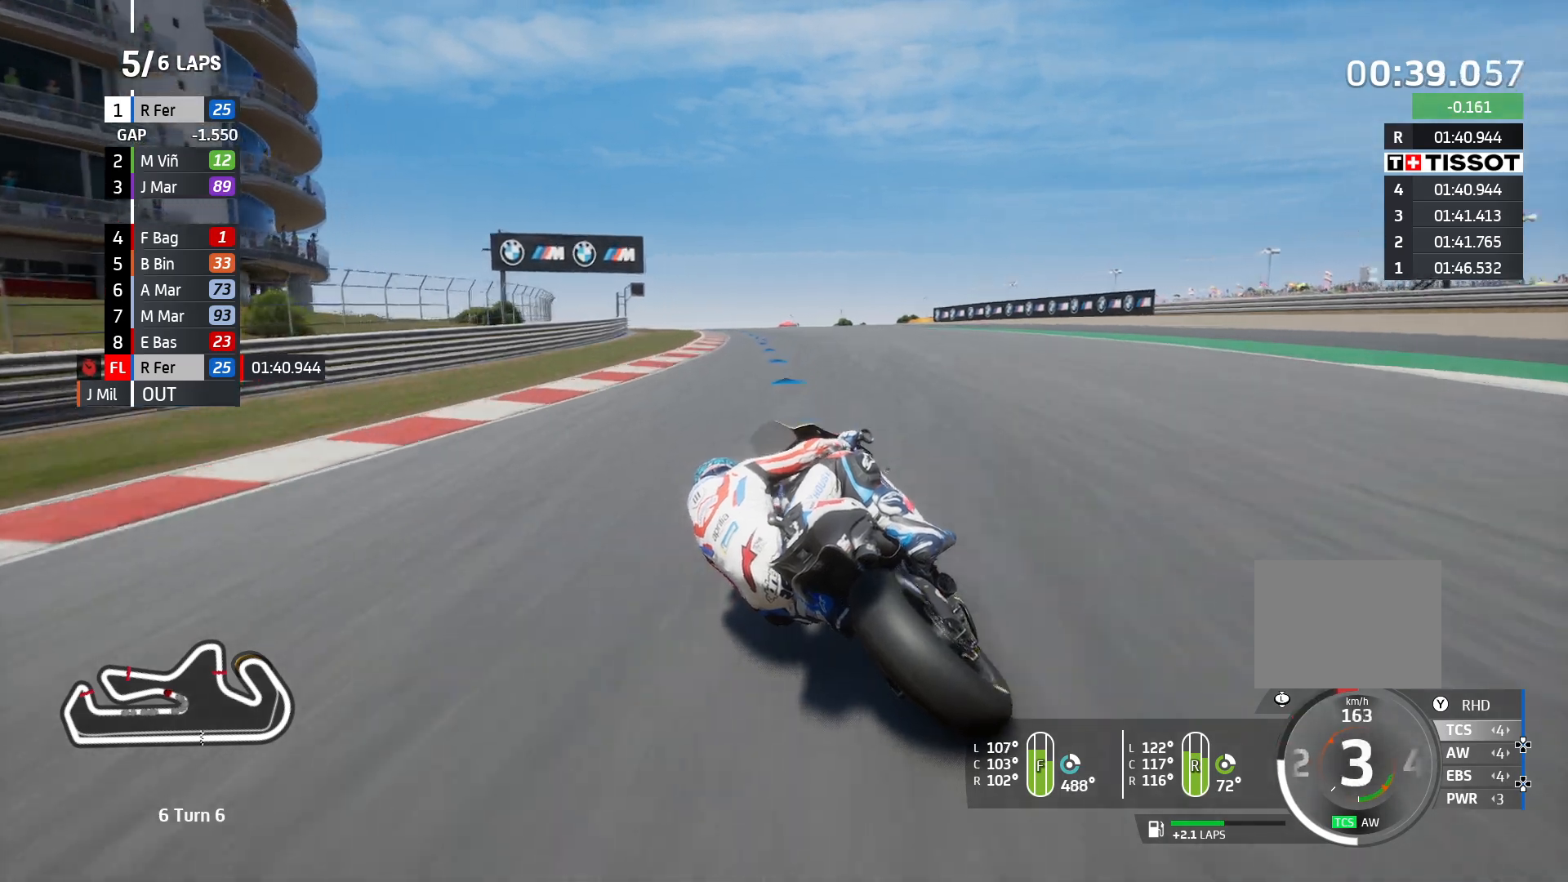
{"buttons": ["R2"], "left_stick": "left", "right_stick": "center", "events": []}
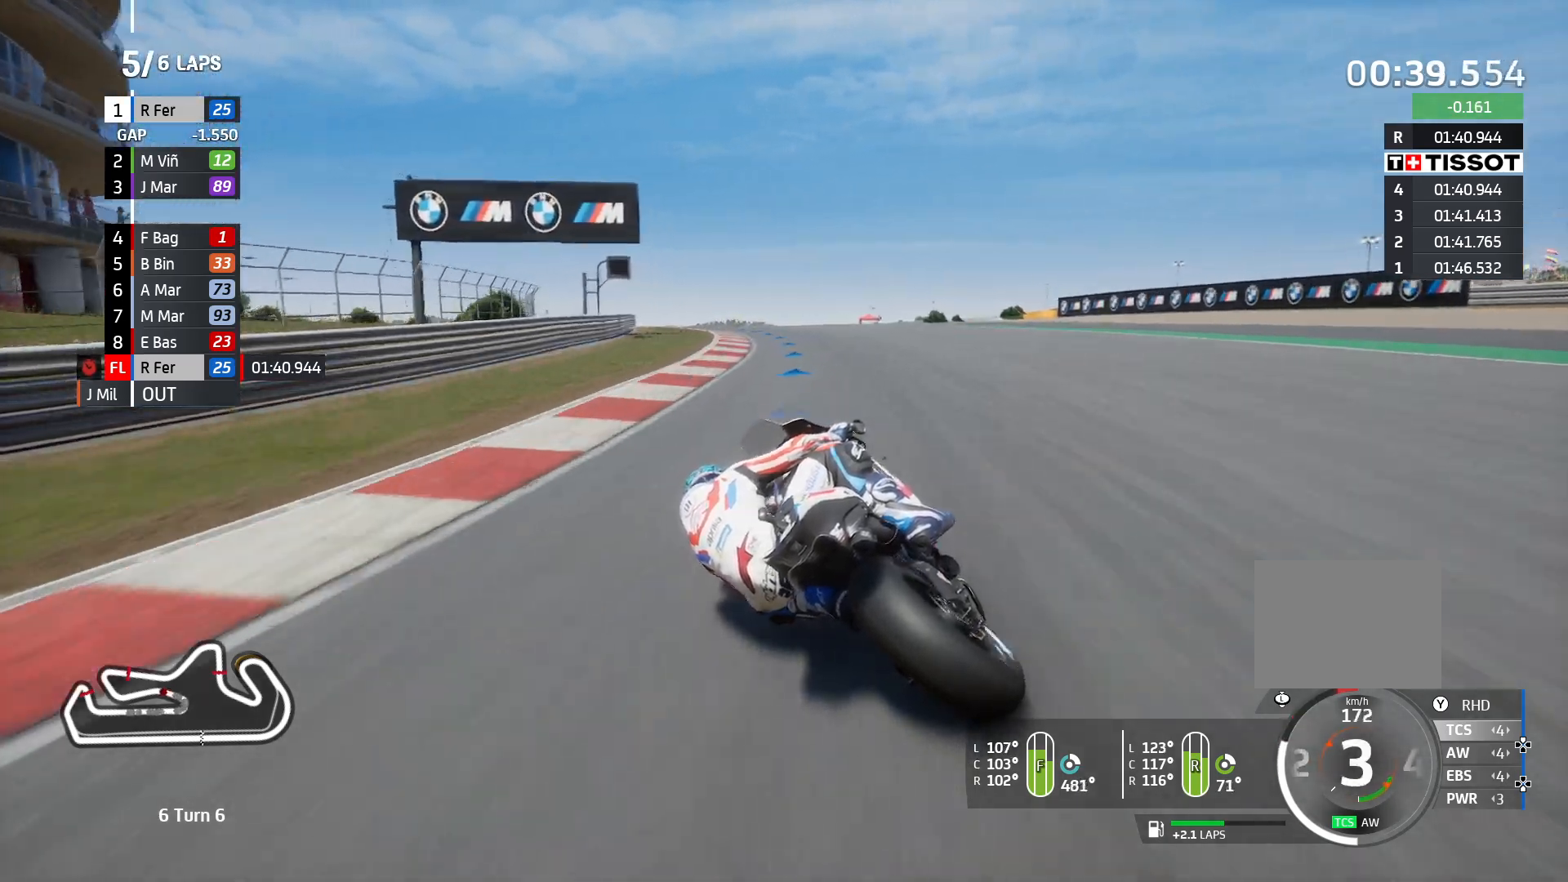
{"buttons": [], "left_stick": "left", "right_stick": "center", "events": [[183, "R2", "up"]]}
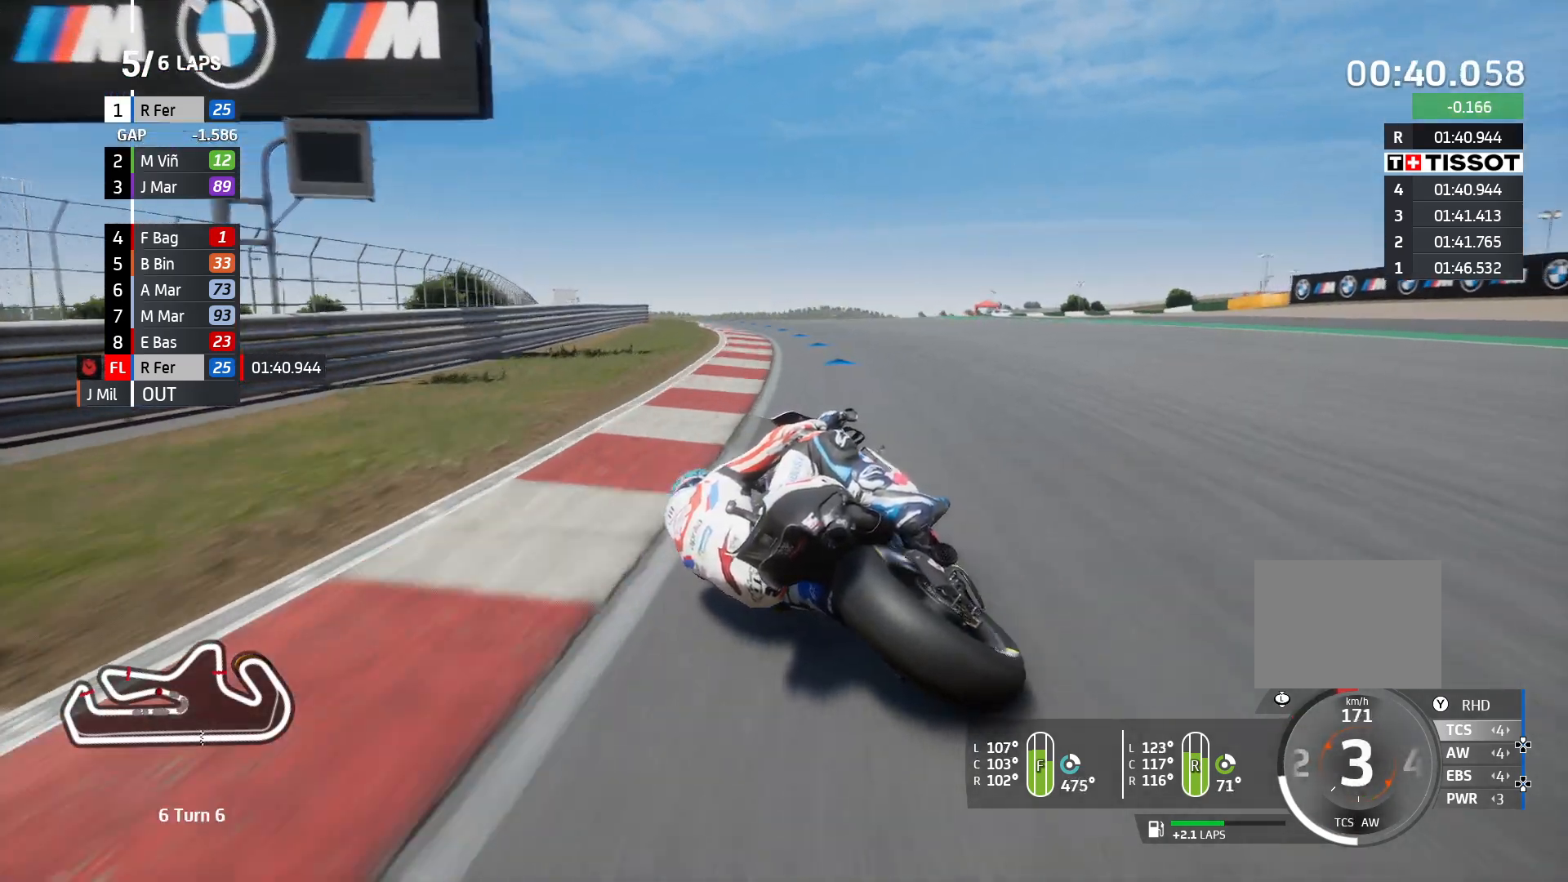
{"buttons": ["R2"], "left_stick": "left", "right_stick": "center", "events": [[450, "R2", "down"]]}
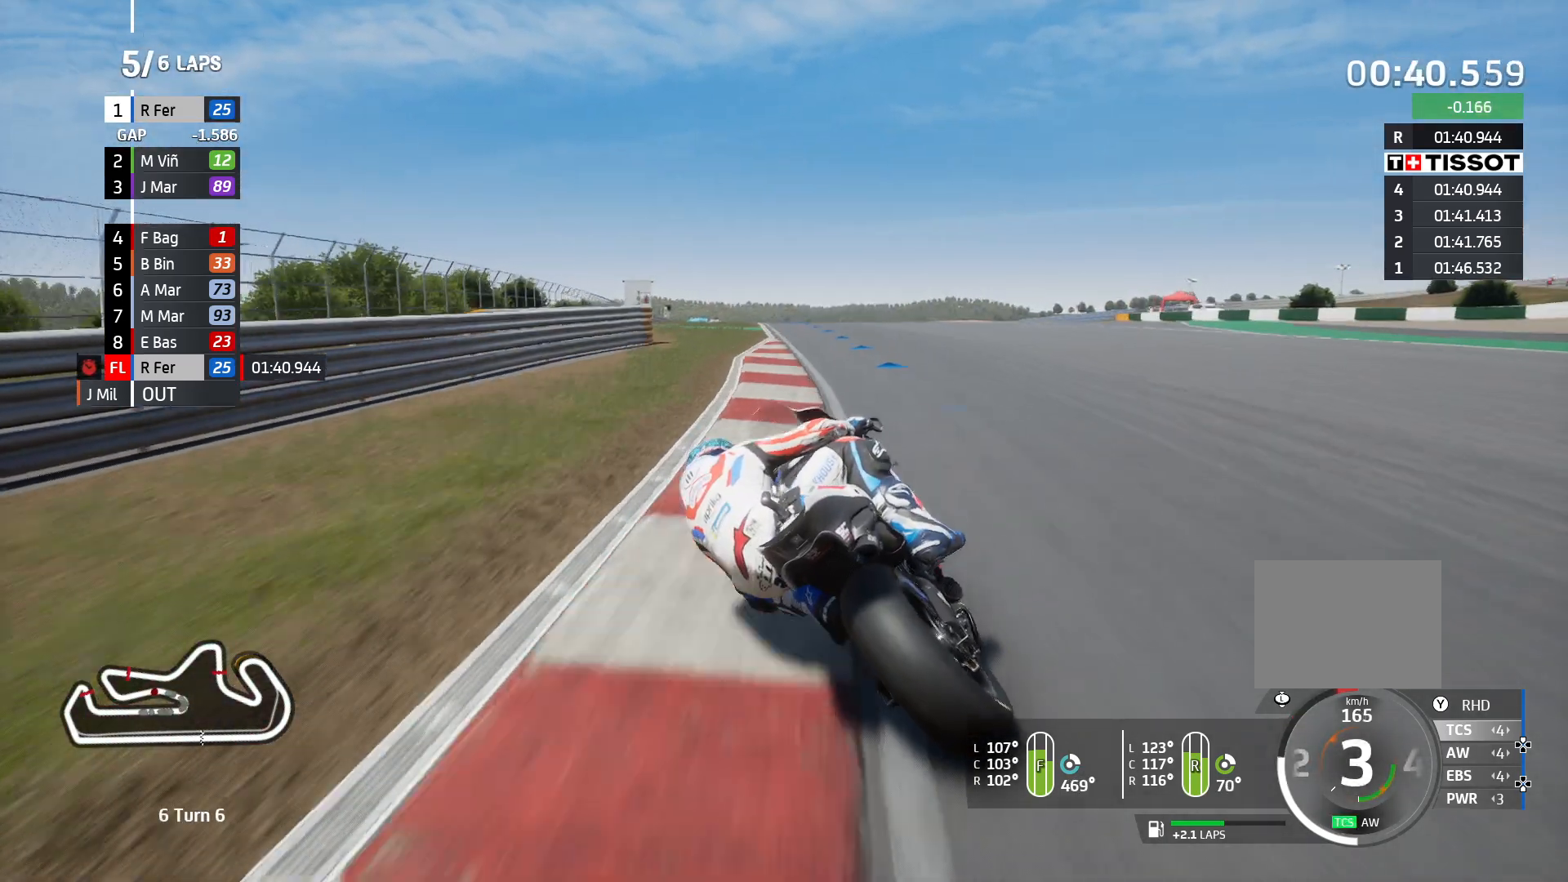
{"buttons": ["R2"], "left_stick": "left", "right_stick": "center", "events": []}
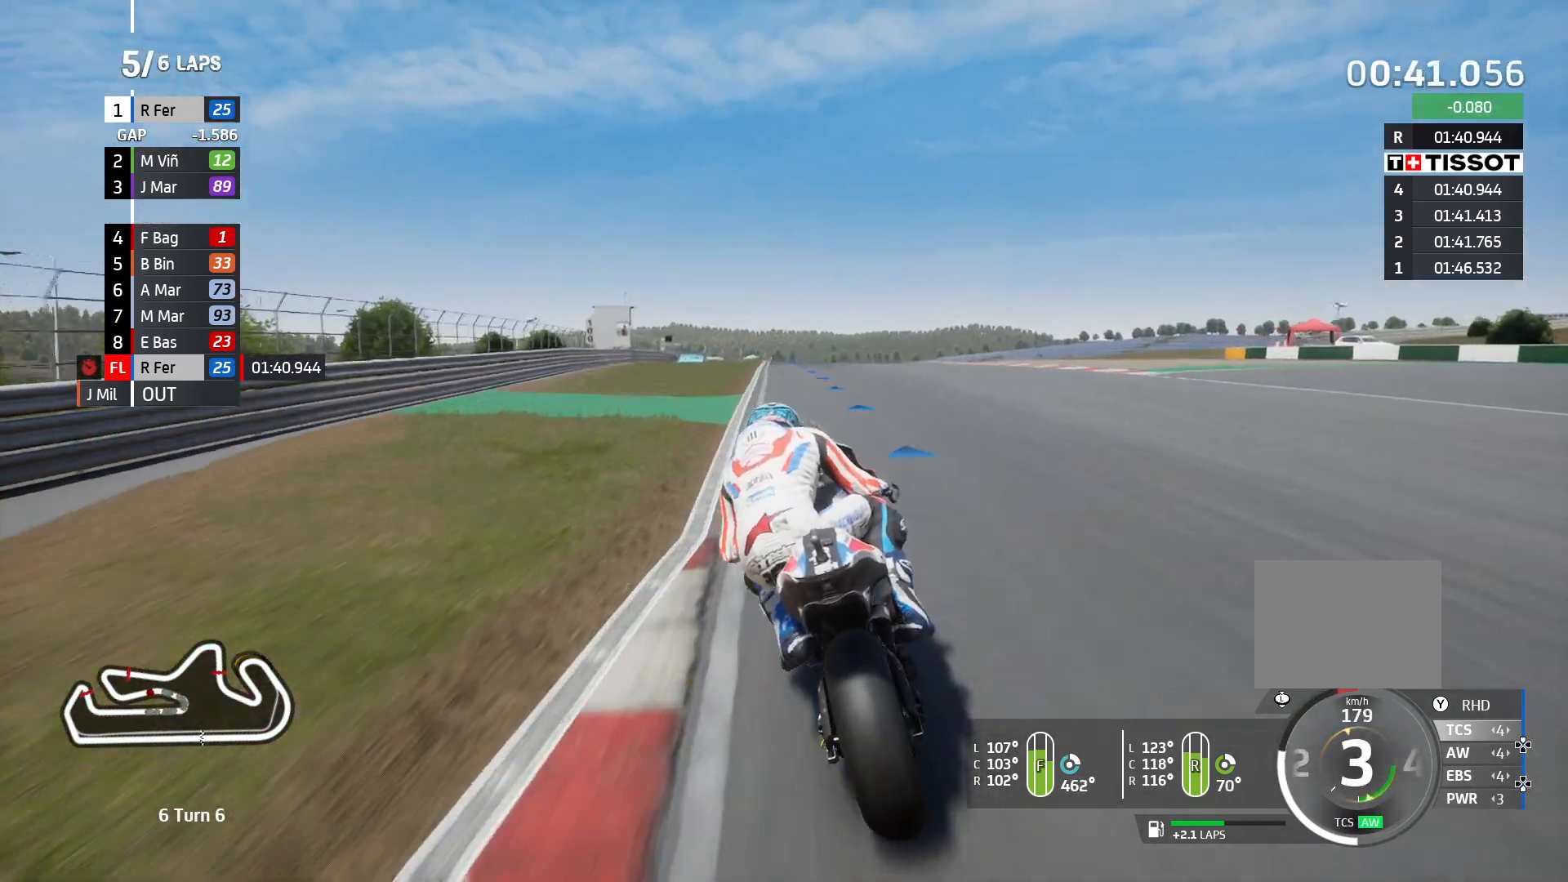
{"buttons": ["R2"], "left_stick": "left", "right_stick": "center", "events": []}
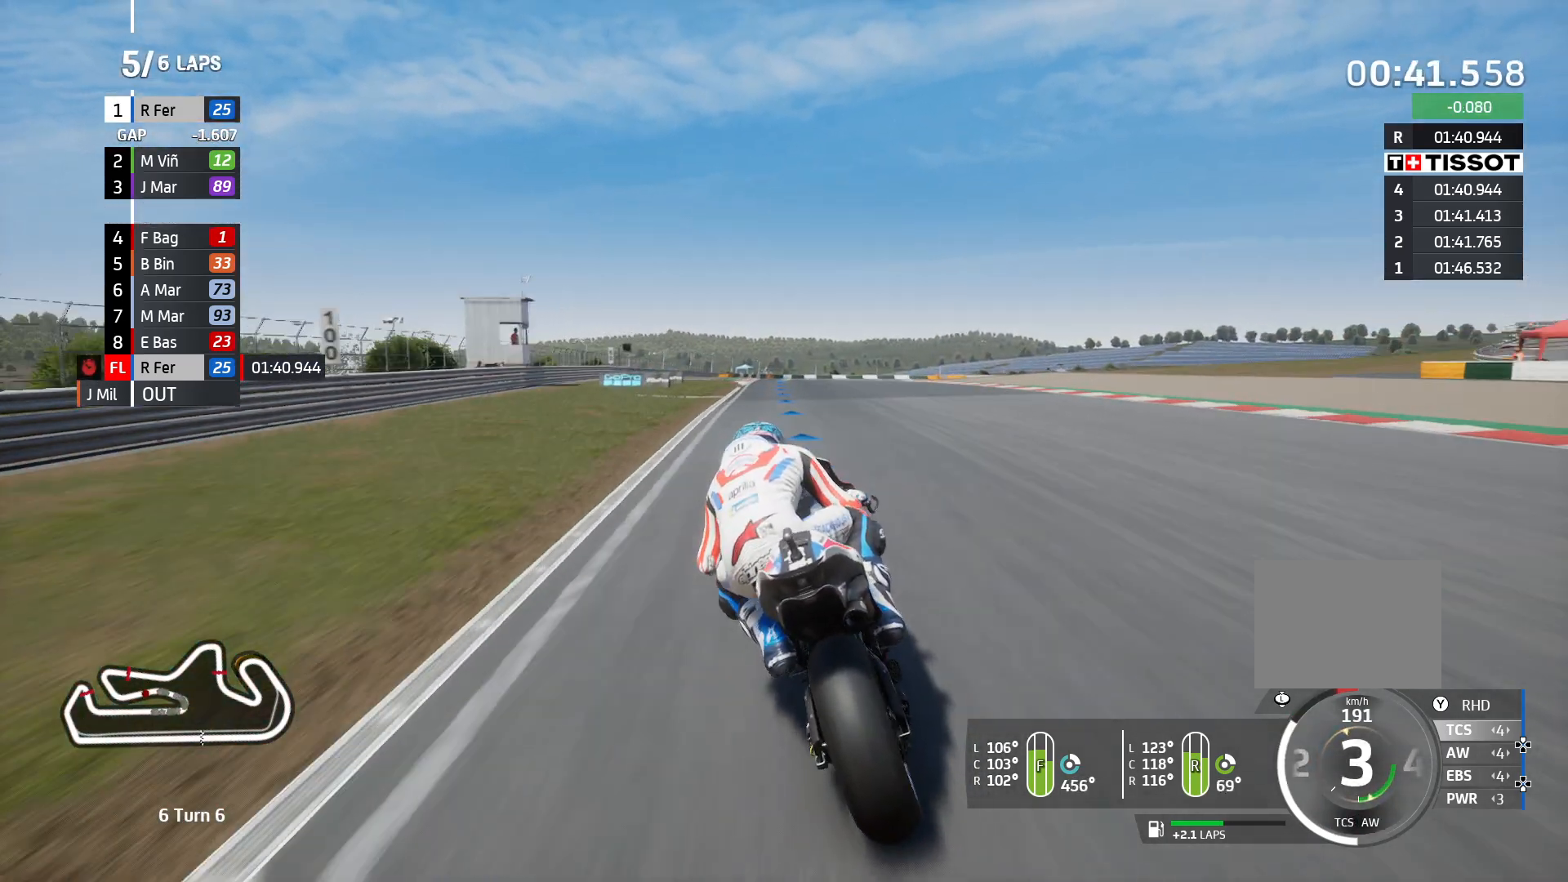
{"buttons": ["R2"], "left_stick": "left", "right_stick": "center", "events": []}
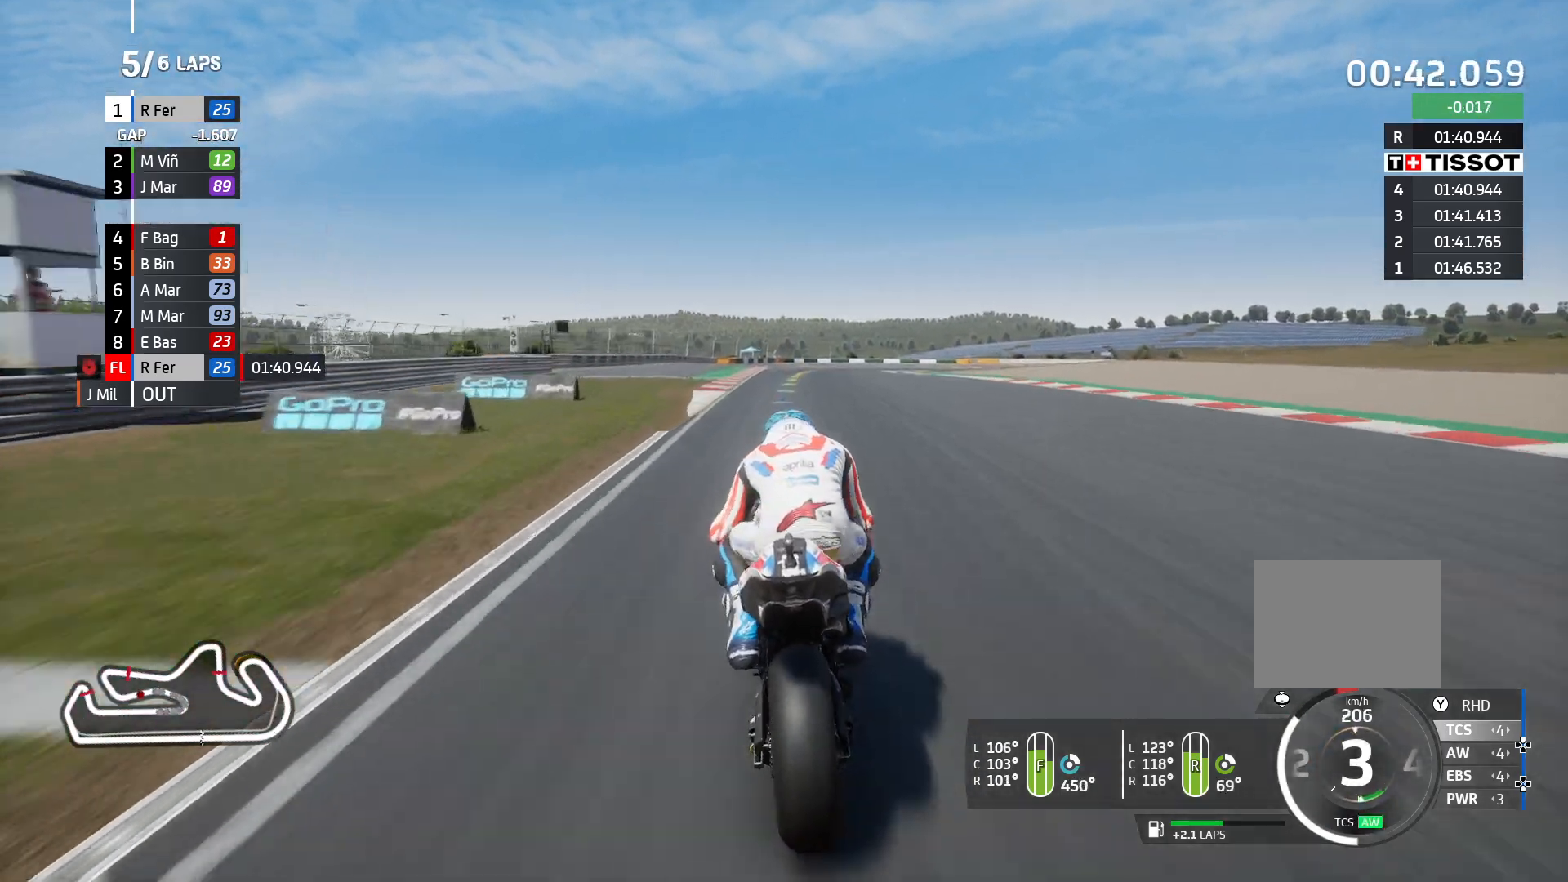
{"buttons": ["R2"], "left_stick": "center", "right_stick": "center", "events": [[217, "left_stick", "center"]]}
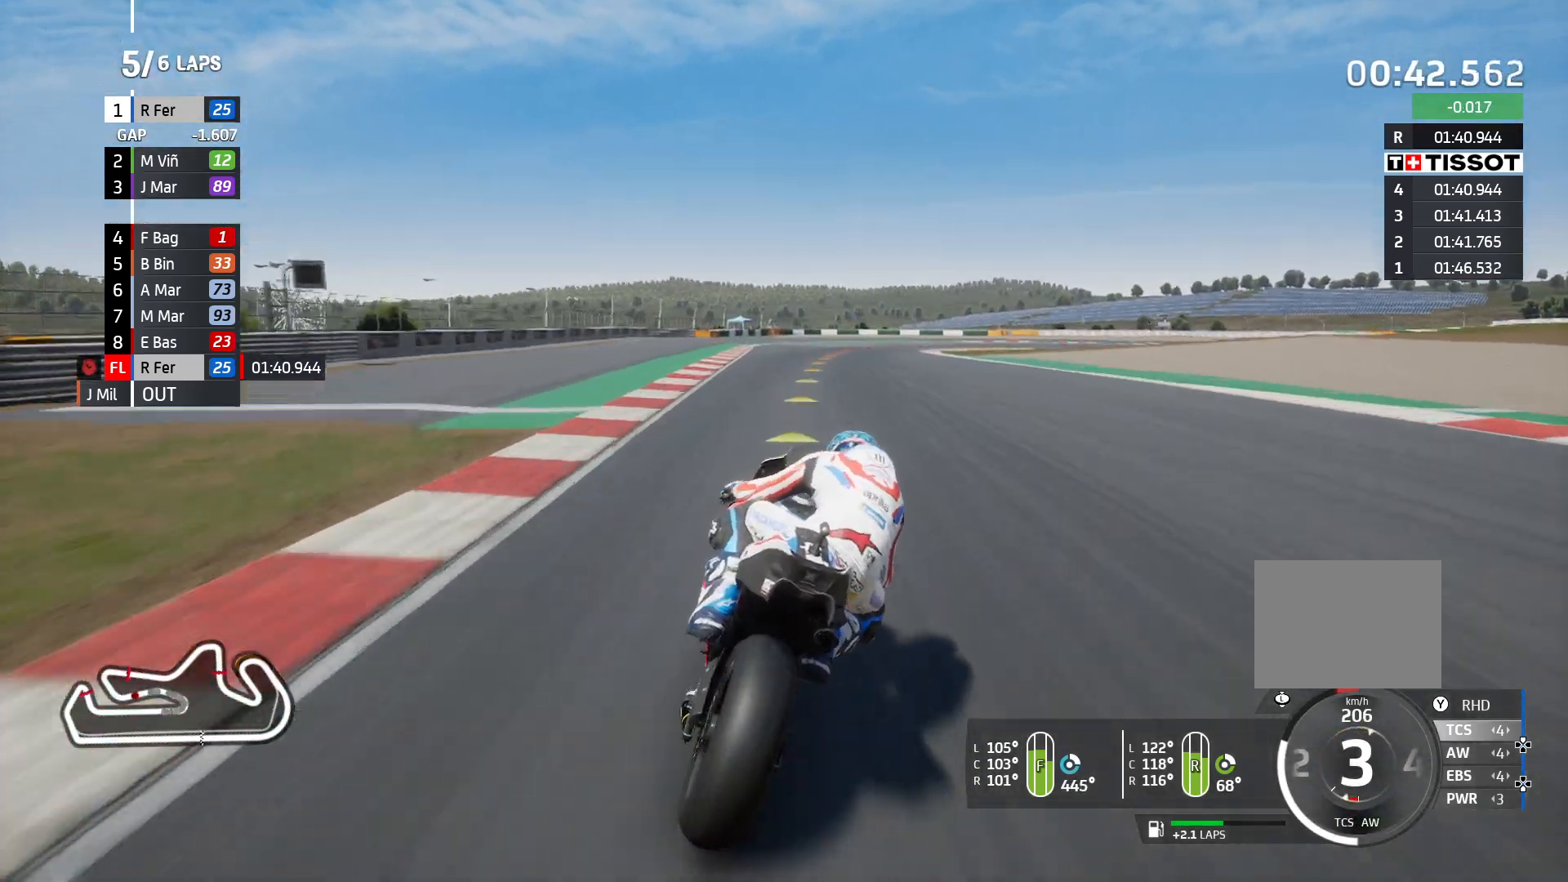
{"buttons": ["R2"], "left_stick": "center", "right_stick": "center", "events": []}
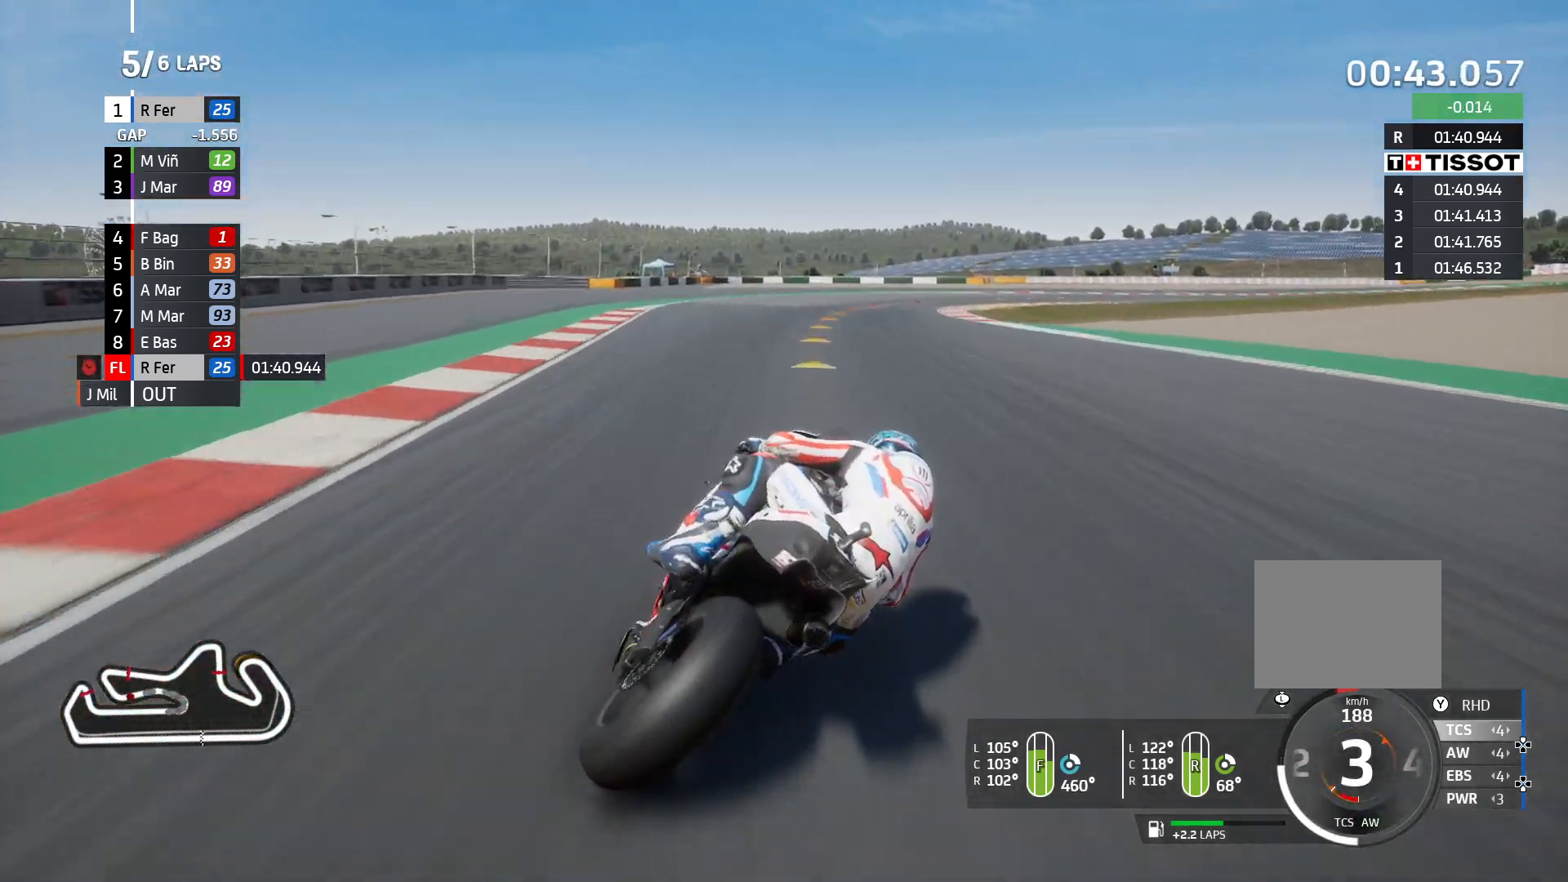
{"buttons": ["R2"], "left_stick": "center", "right_stick": "center", "events": []}
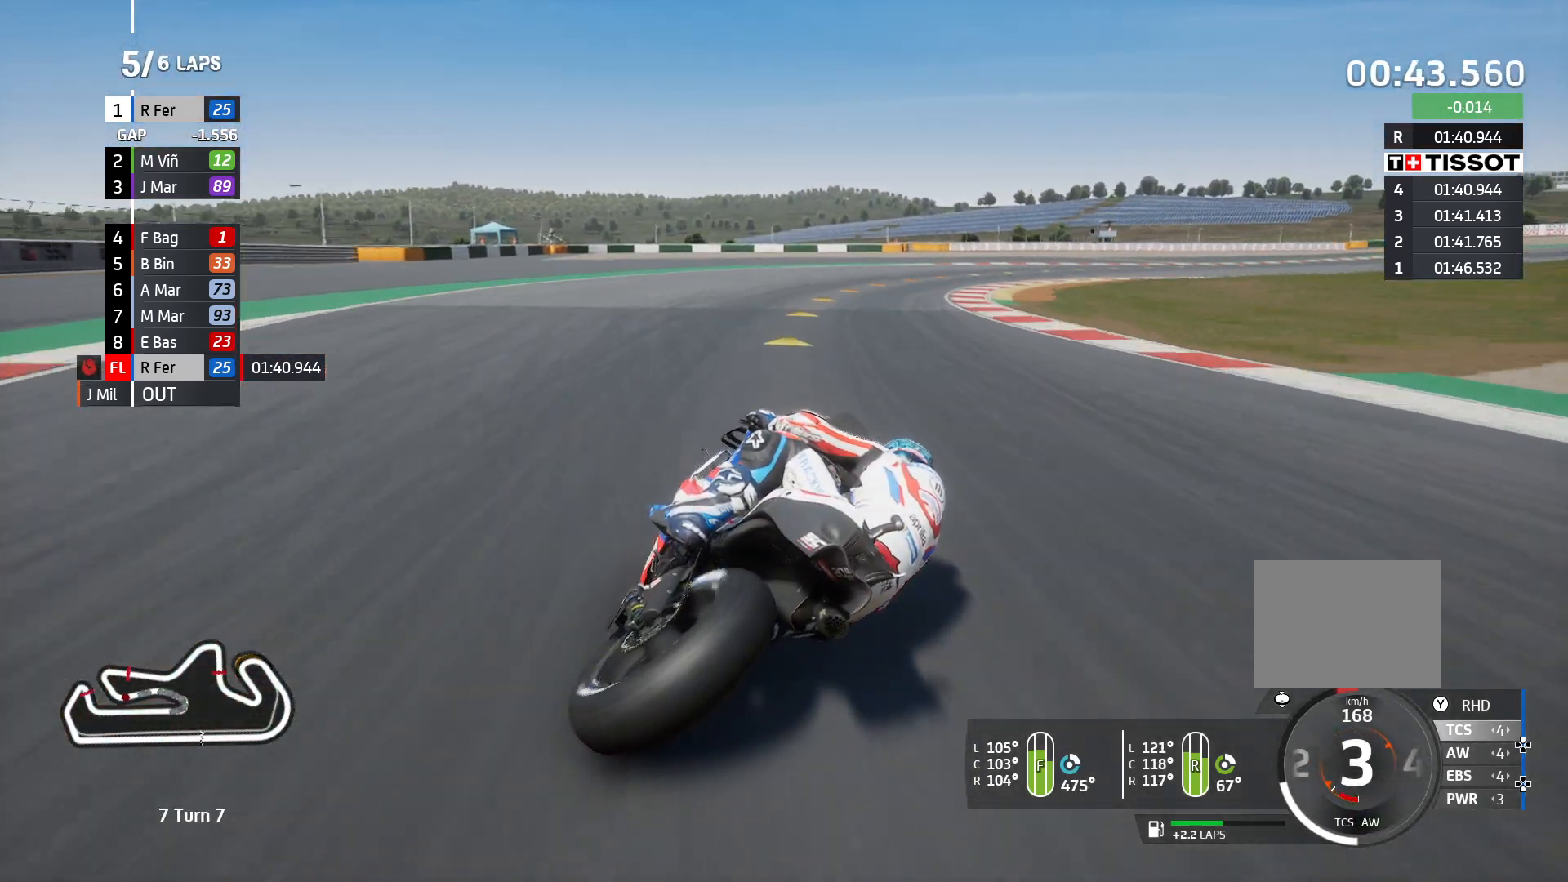
{"buttons": ["R2"], "left_stick": "center", "right_stick": "center", "events": []}
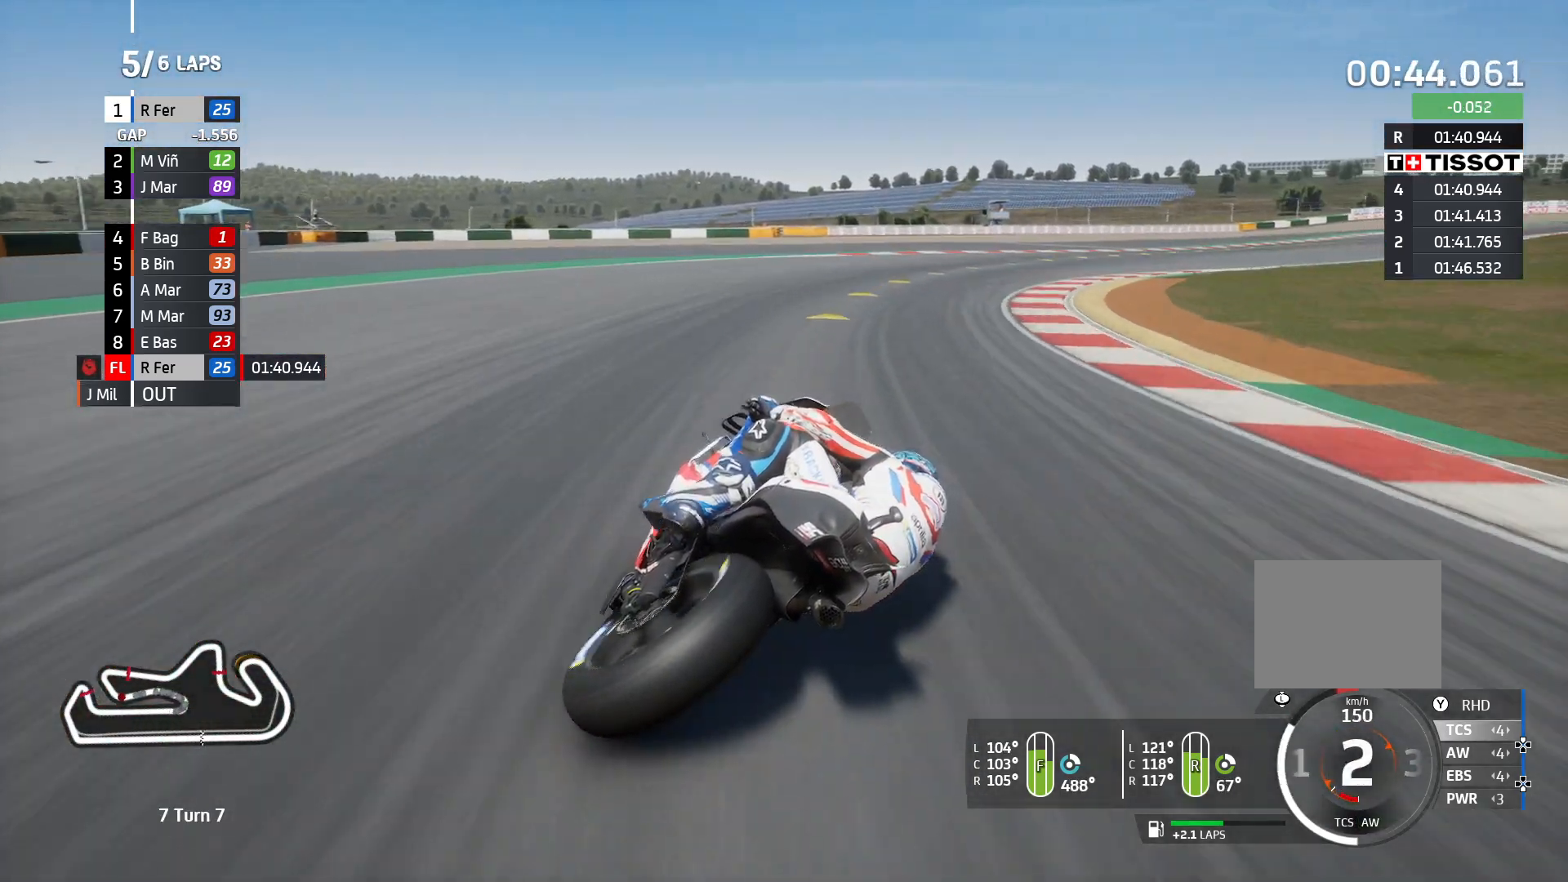
{"buttons": [], "left_stick": "center", "right_stick": "center", "events": [[150, "R2", "up"]]}